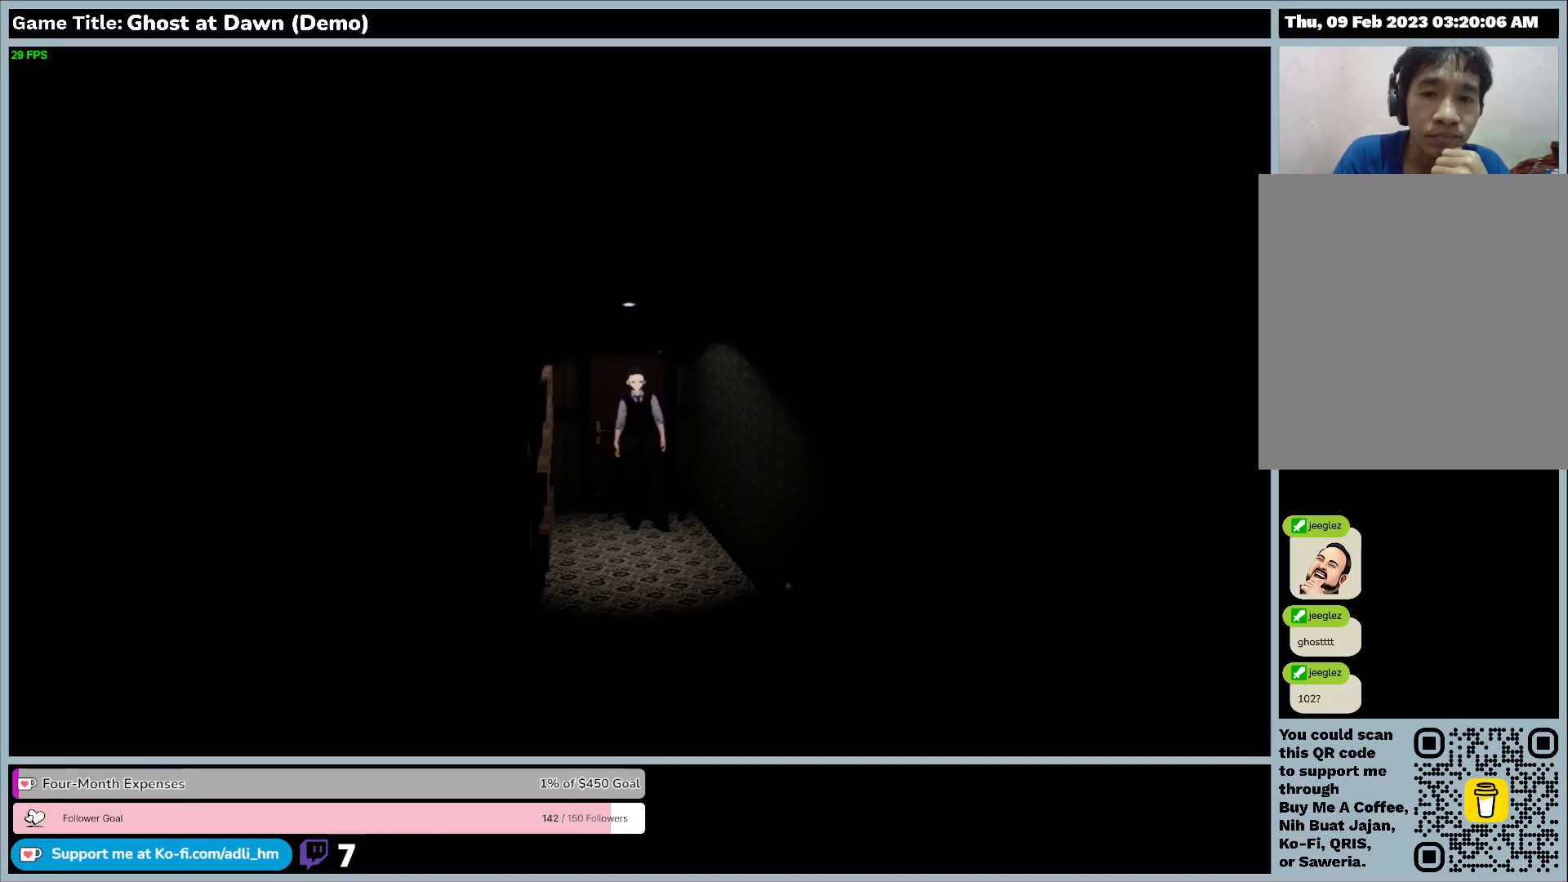
Gameplay with keyboard; each line is a JSON object with the keys held at the frame after it. "events" lists presses ("down") and releases ("up") of "0", "1", "2", "3", "4", "5", "6", "7", "8", "9", "a", "alt", "b", "c", "caps_lock", "ctrl", "d", "down", "e", "escape", "f", "f1", "f2", "f3", "f4", "f5", "f6", "f7", "f8", "g", "h", "i", "j", "k", "l", "left", "m", "n", "o", "p", "q", "r", "return", "right", "s", "shift", "space", "t", "tab", "tilde", "u", "up", "v", "w", "x", "y" and "z" between this image and that frame as [ms after this image, input, new state], when the widget could be followed in between. No other keys are recorded. Mouse input is not recorded.
{"keys": [], "events": []}
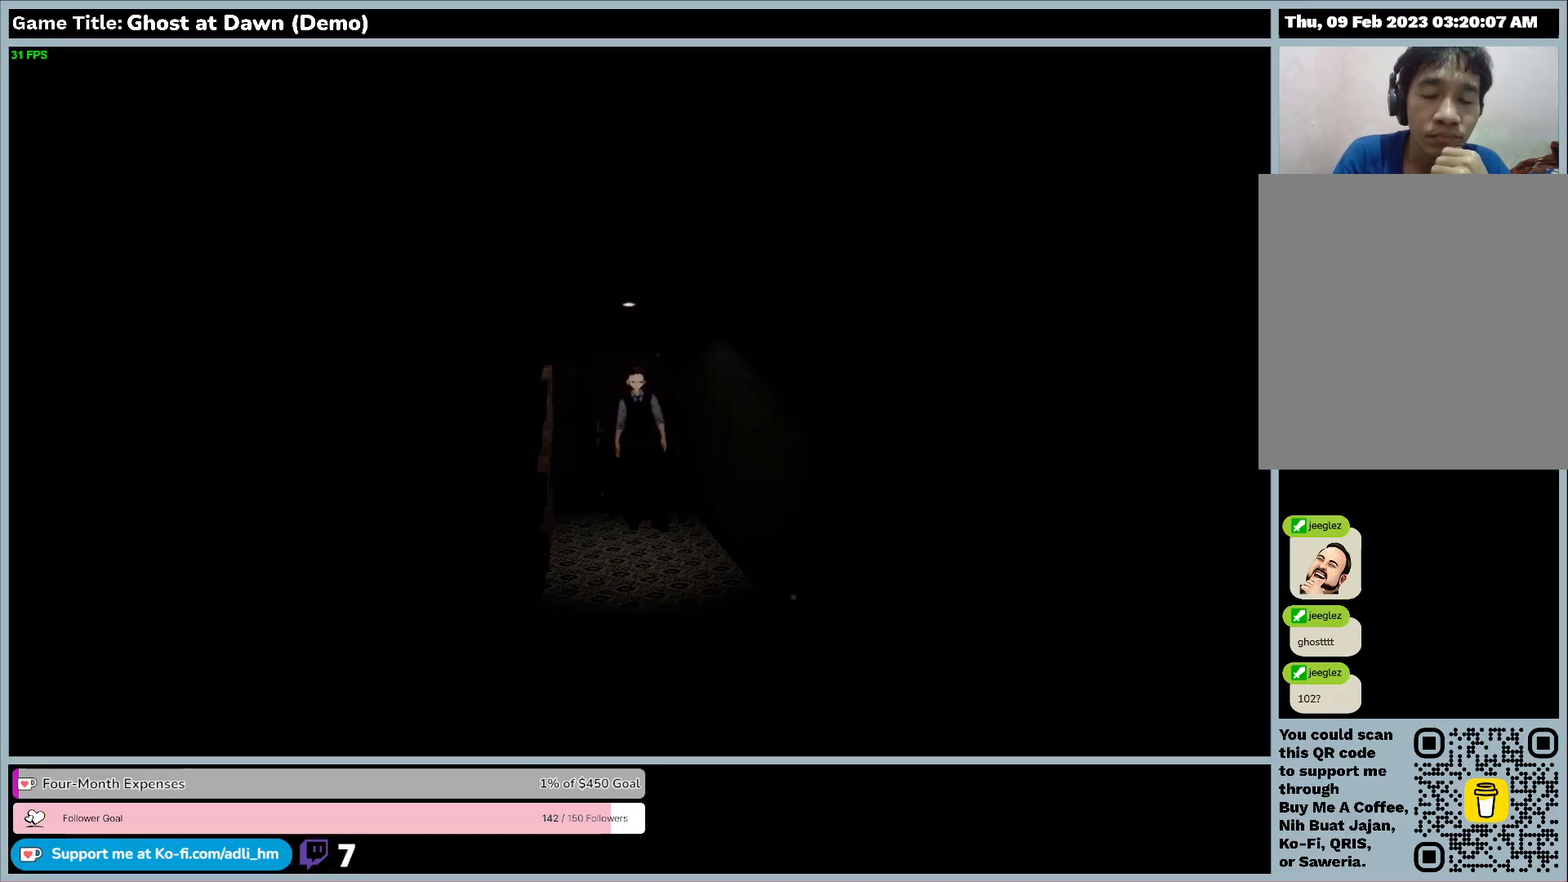
{"keys": ["w"], "events": [[300, "w", "down"]]}
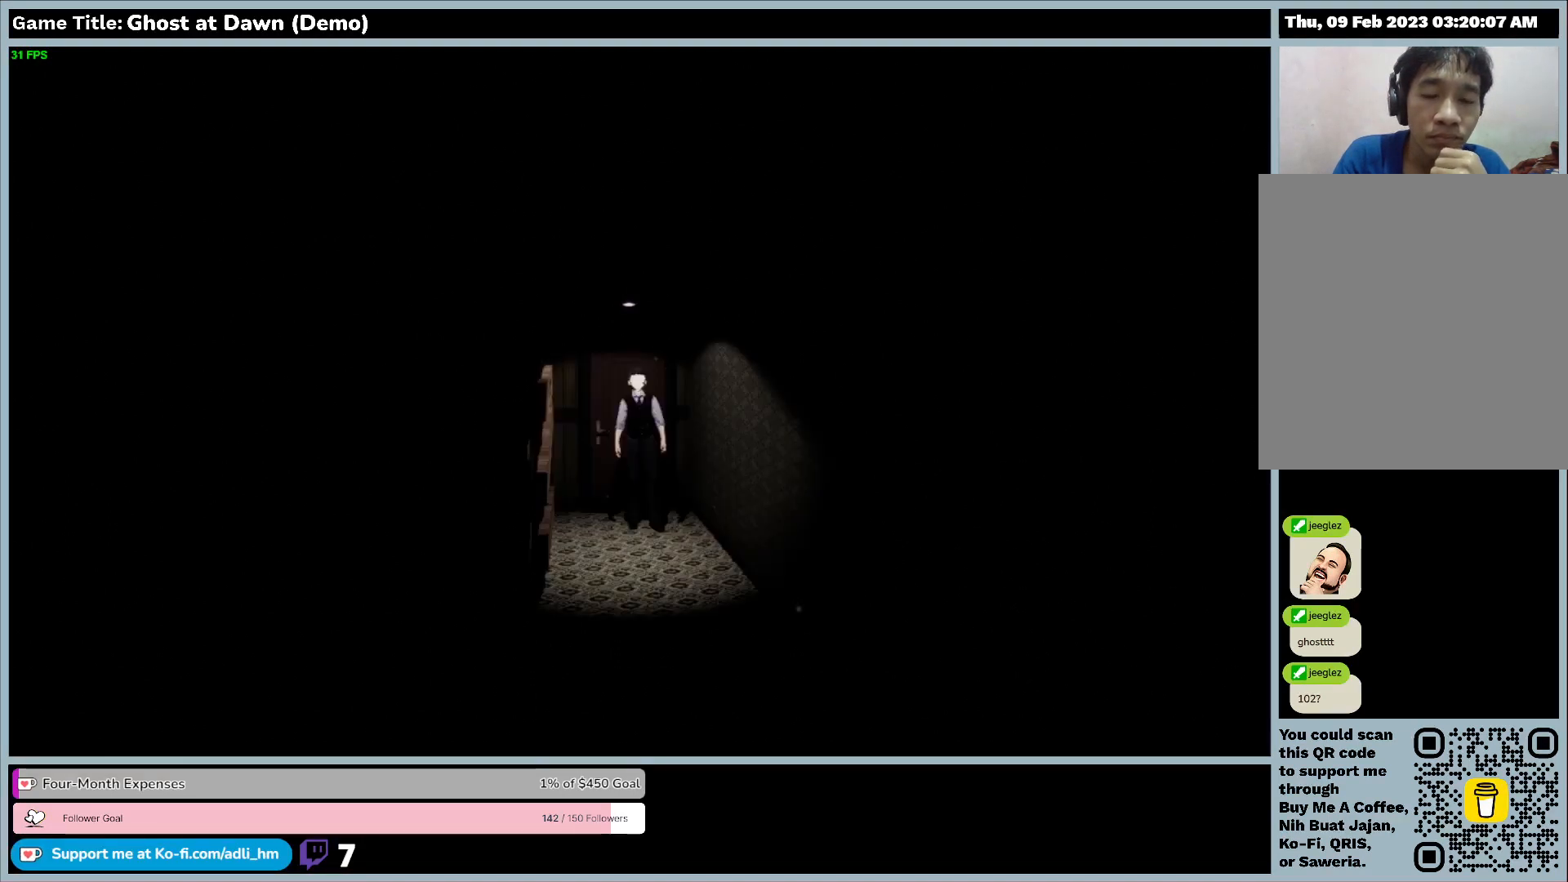
{"keys": ["w"], "events": []}
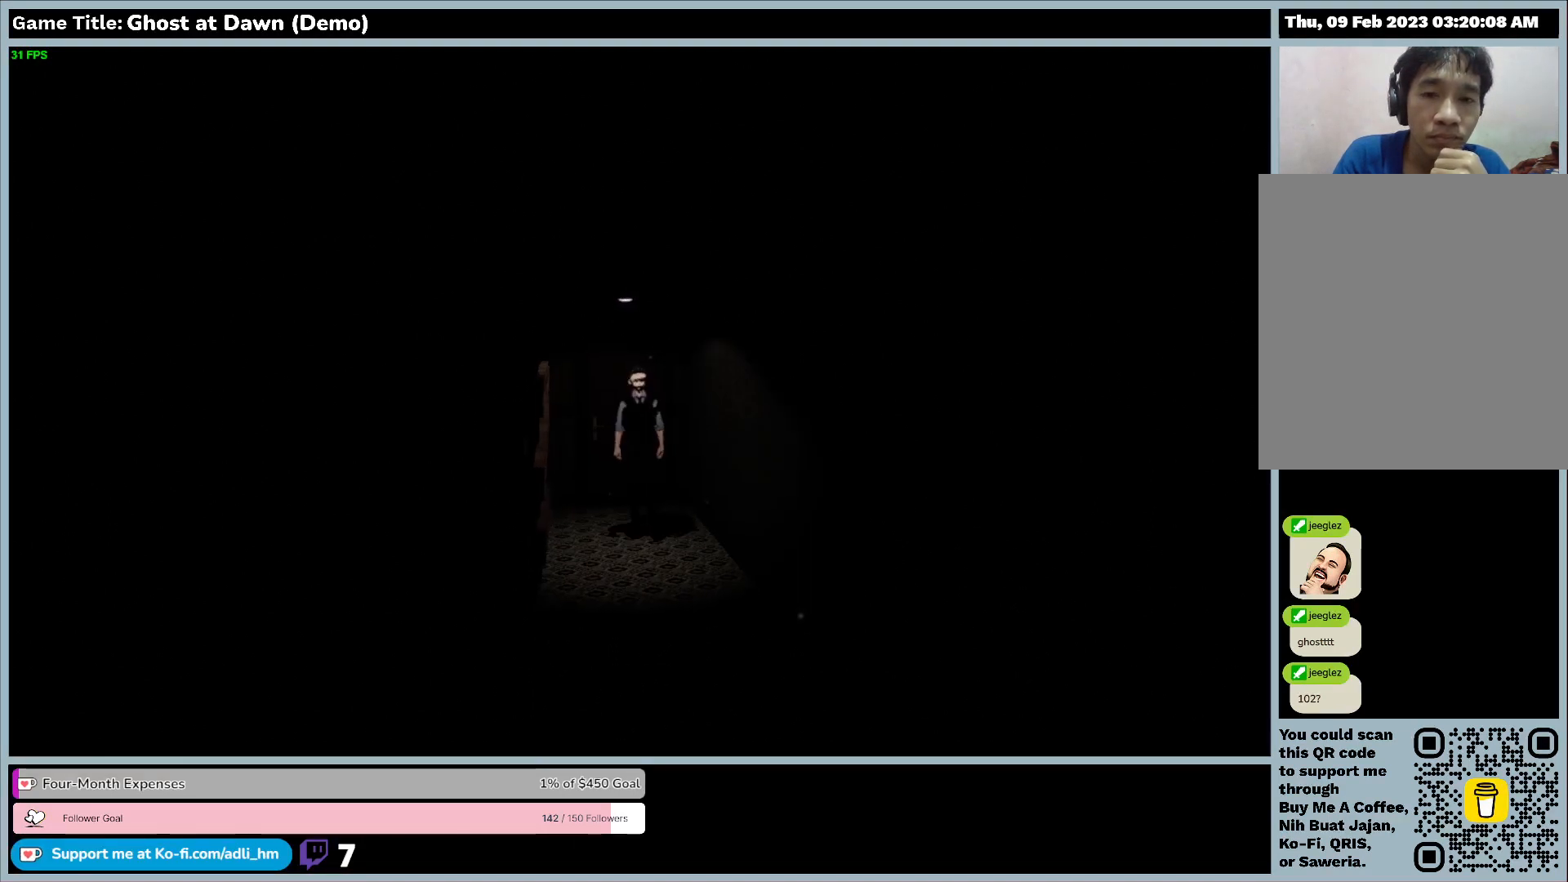
{"keys": [], "events": [[267, "w", "up"]]}
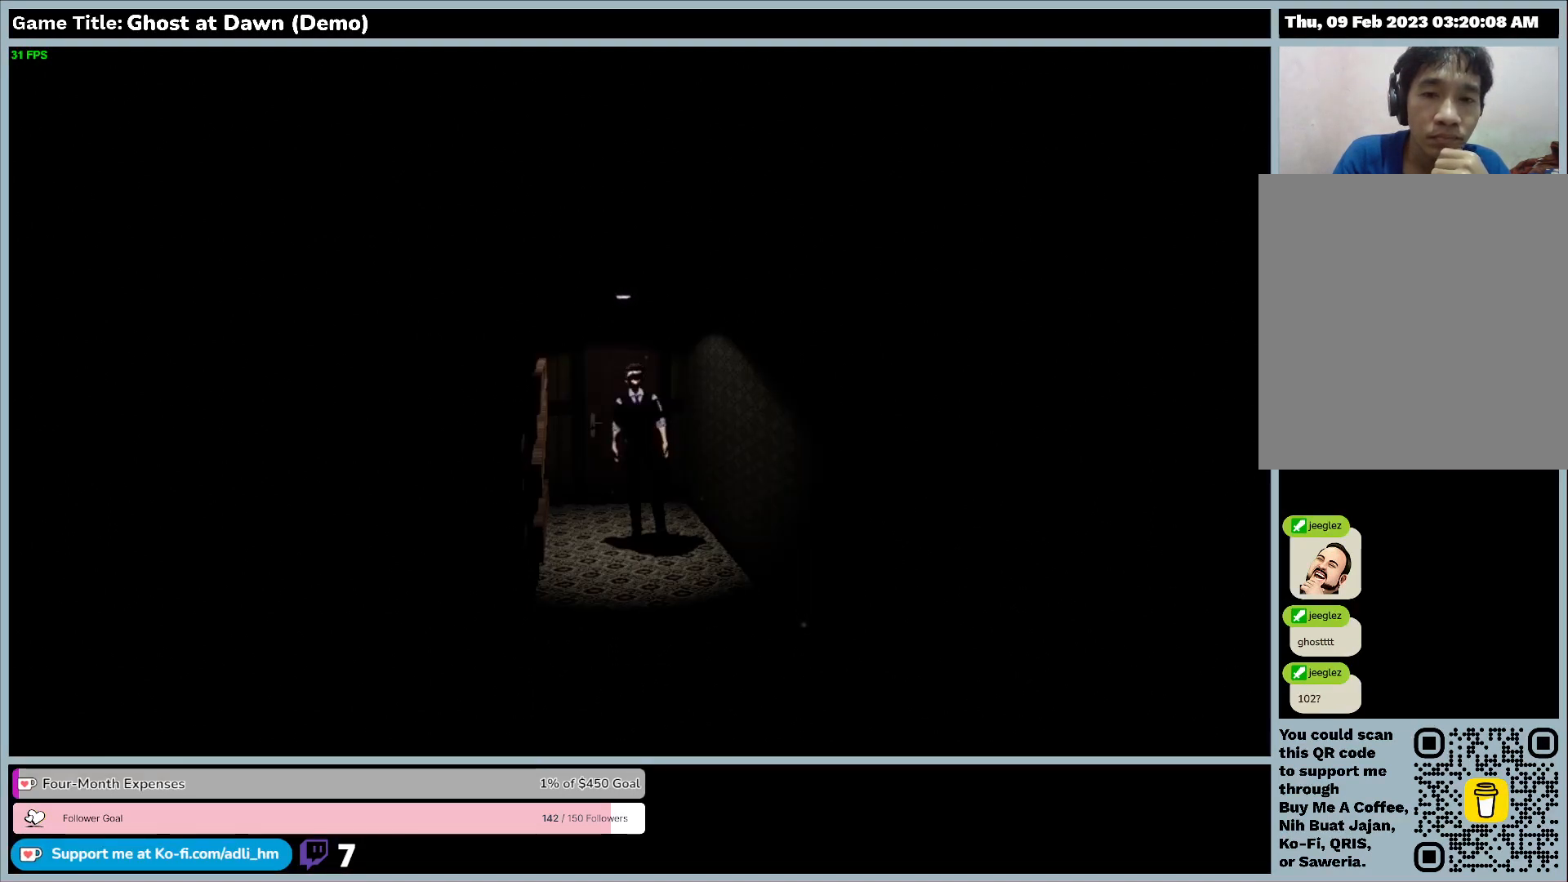
{"keys": ["w"], "events": [[233, "w", "down"]]}
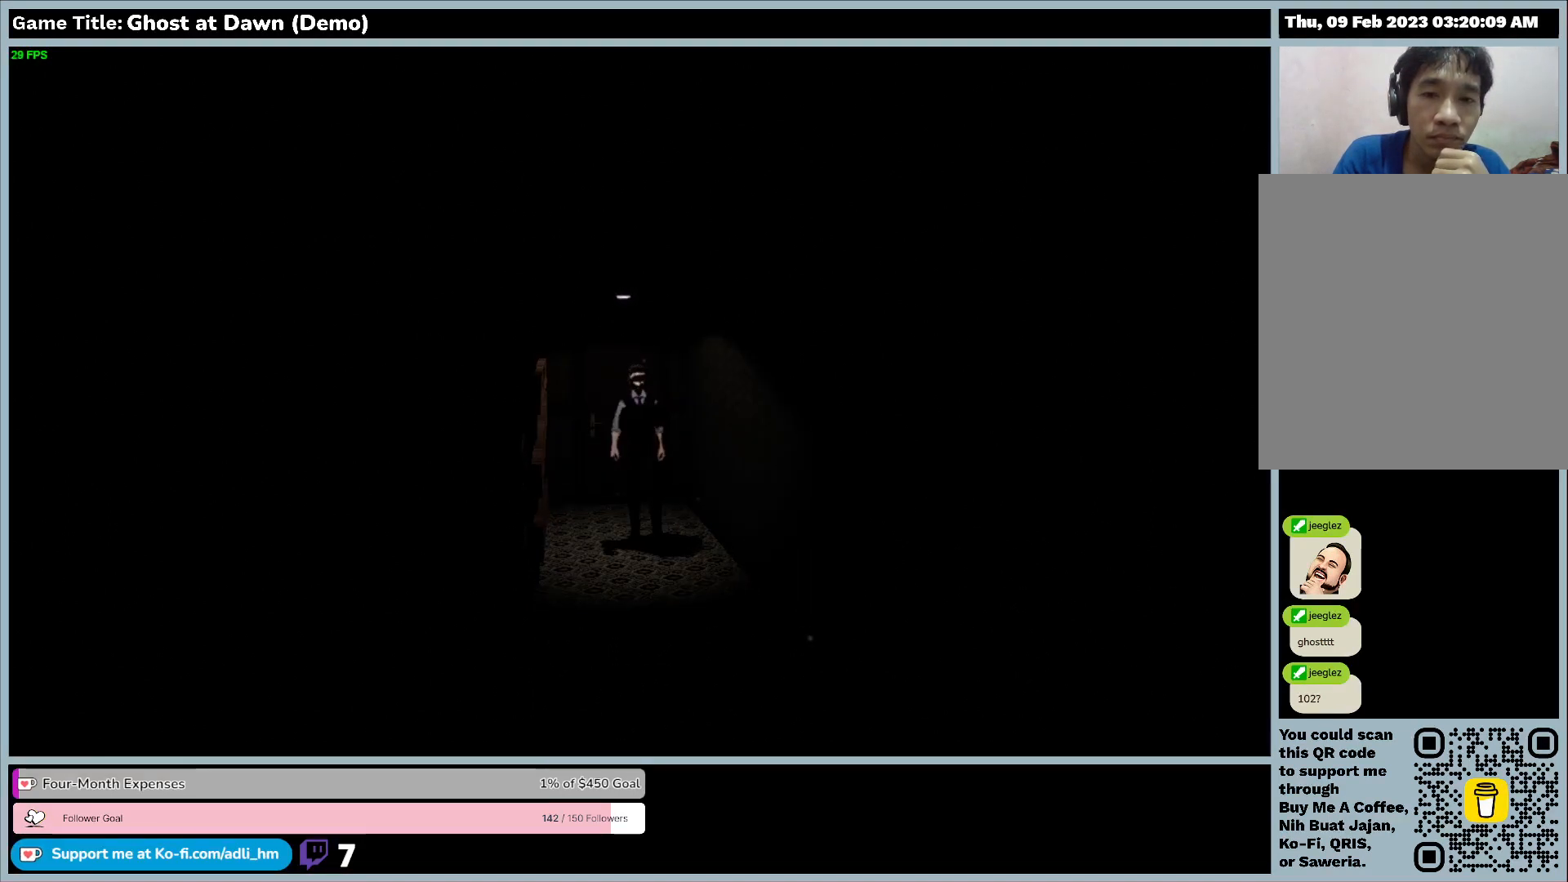
{"keys": ["d"], "events": [[467, "d", "down"], [500, "w", "up"]]}
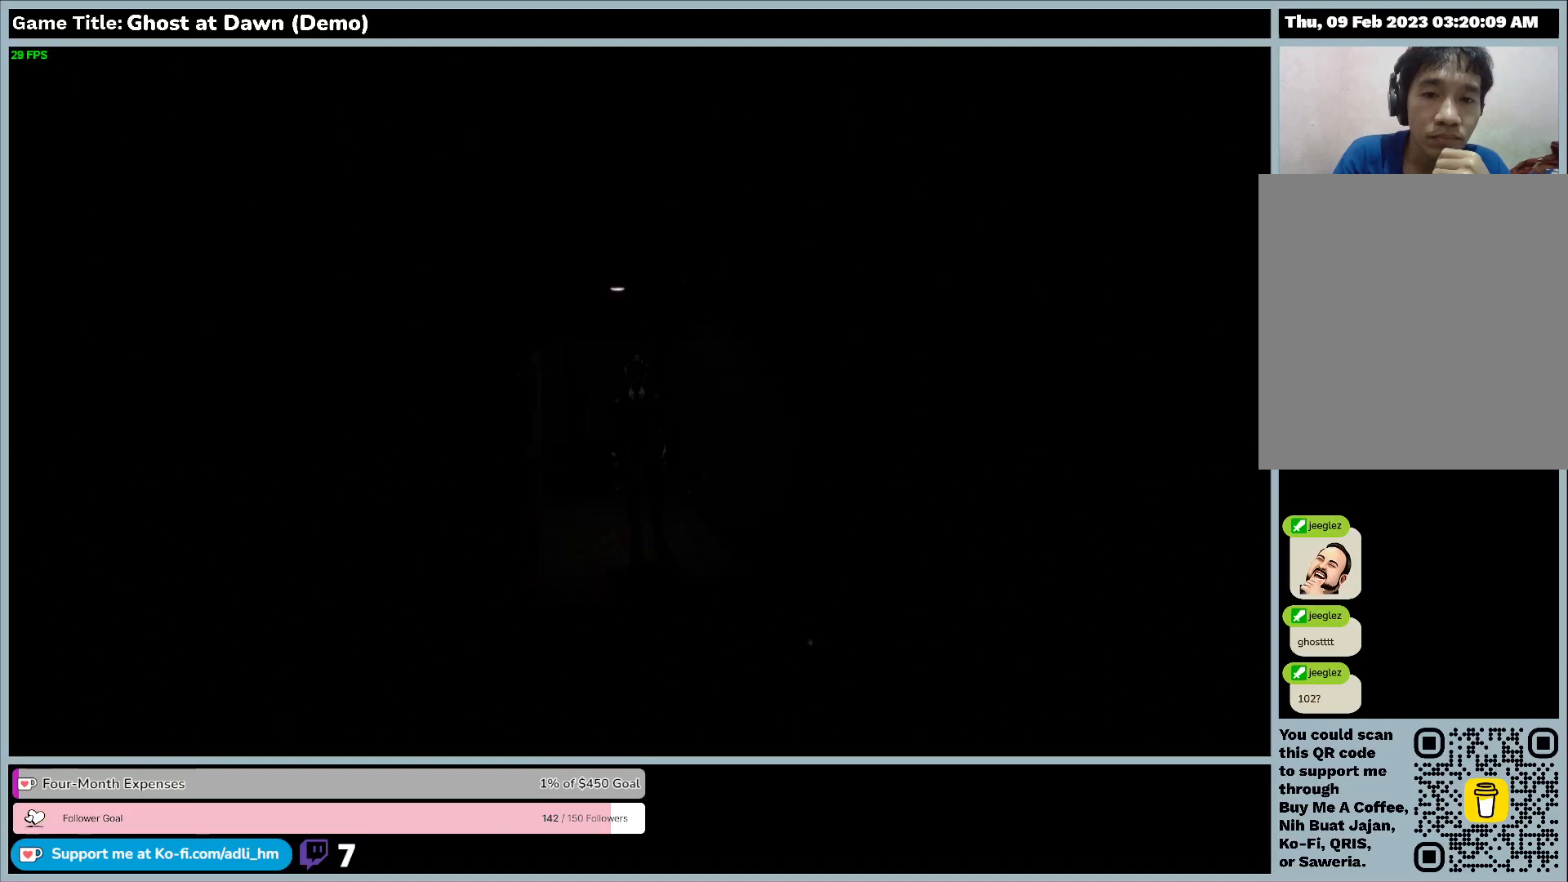
{"keys": ["d"], "events": []}
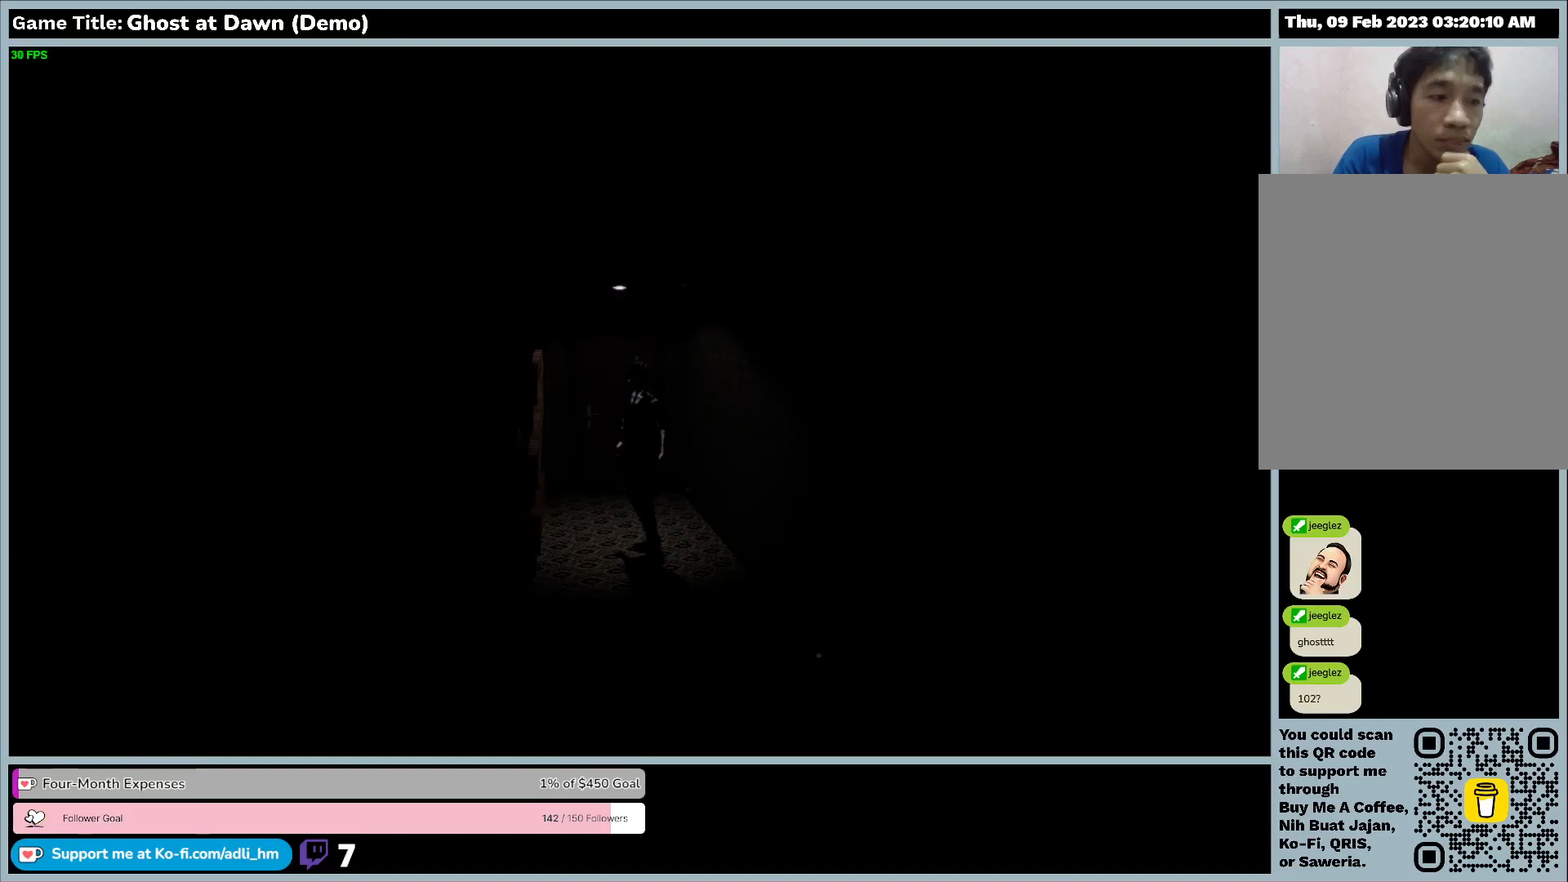
{"keys": ["d"], "events": []}
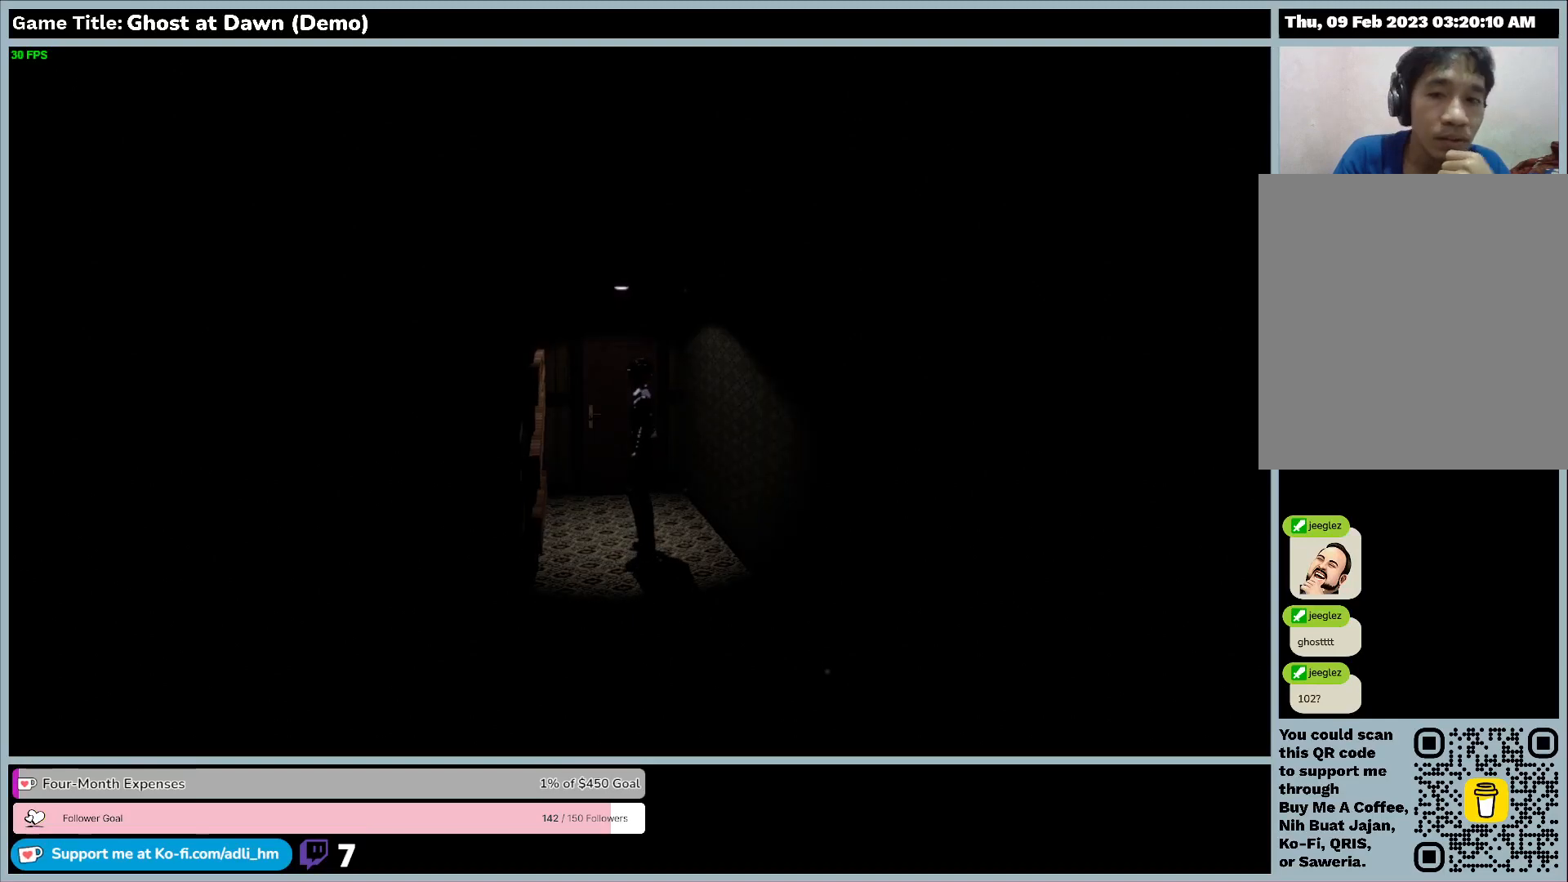
{"keys": ["d"], "events": []}
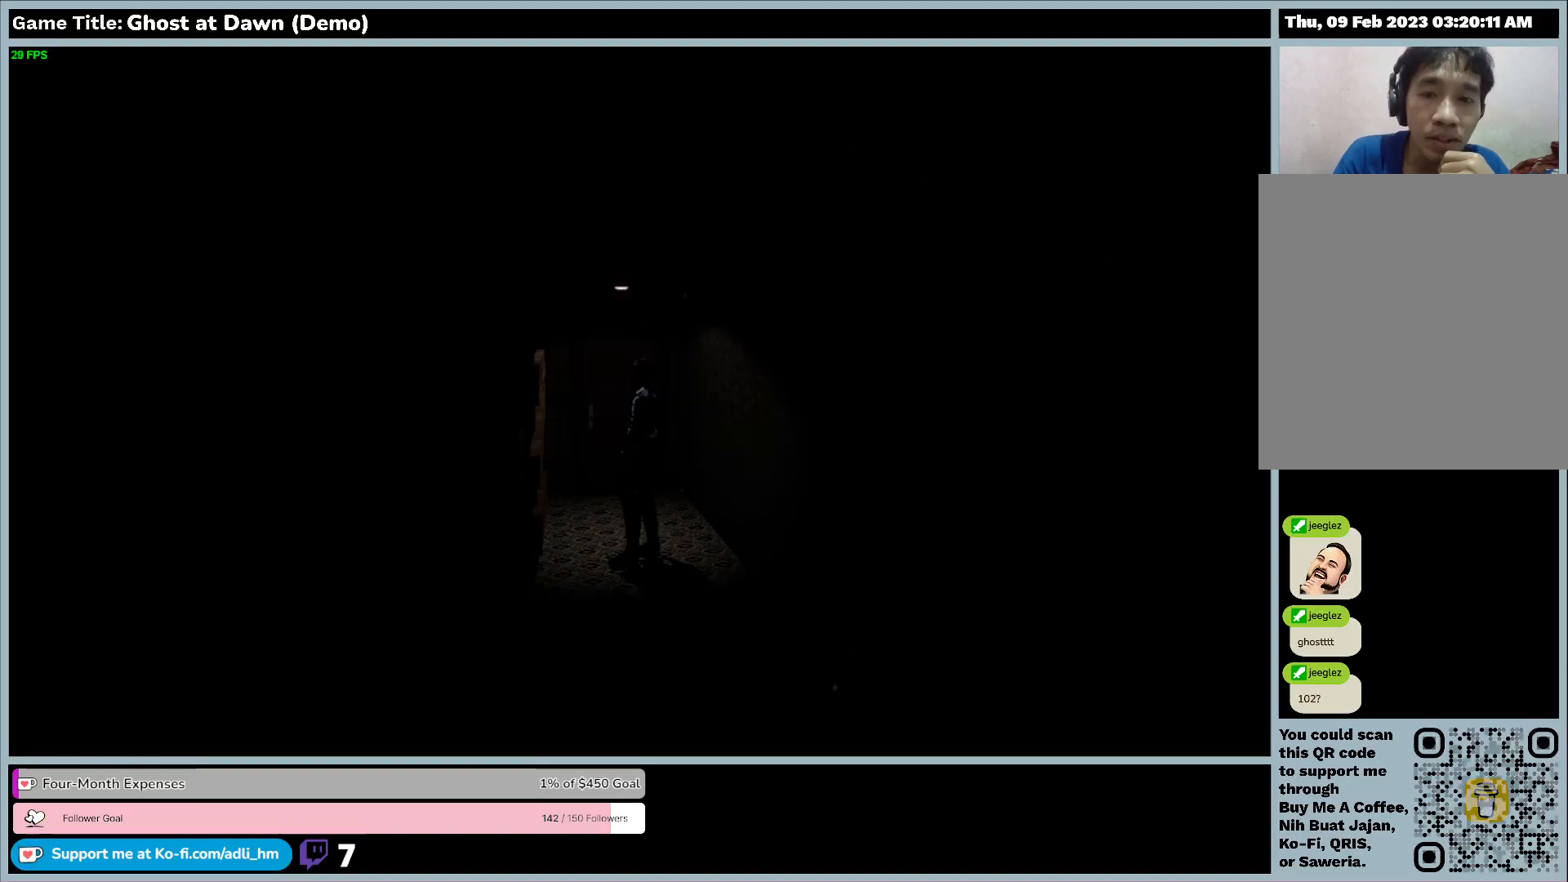
{"keys": ["a"], "events": [[67, "d", "up"], [200, "a", "down"]]}
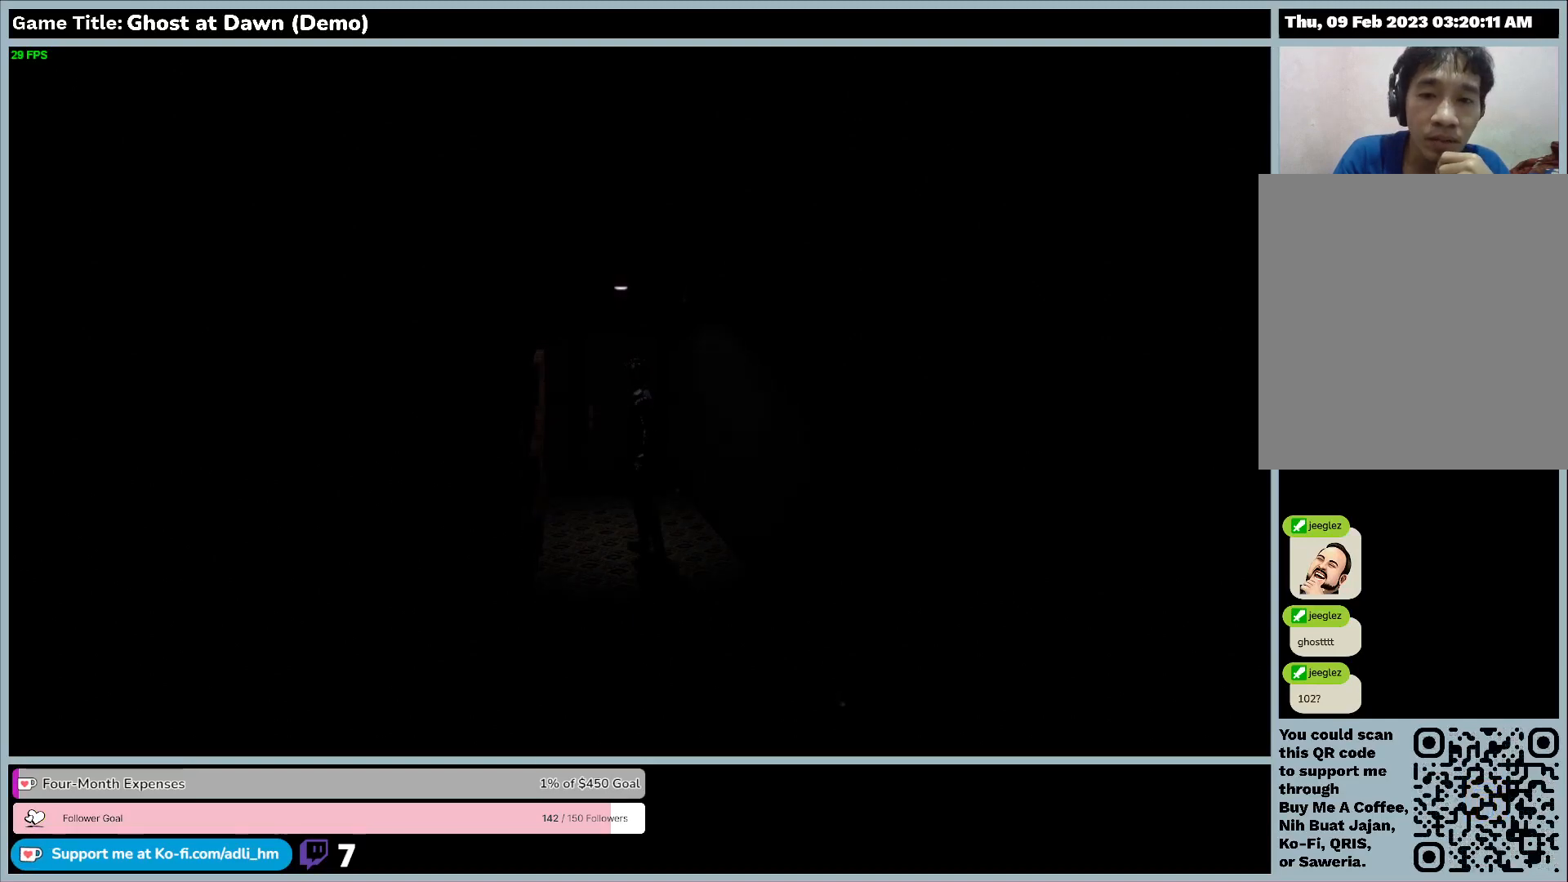
{"keys": ["a"], "events": []}
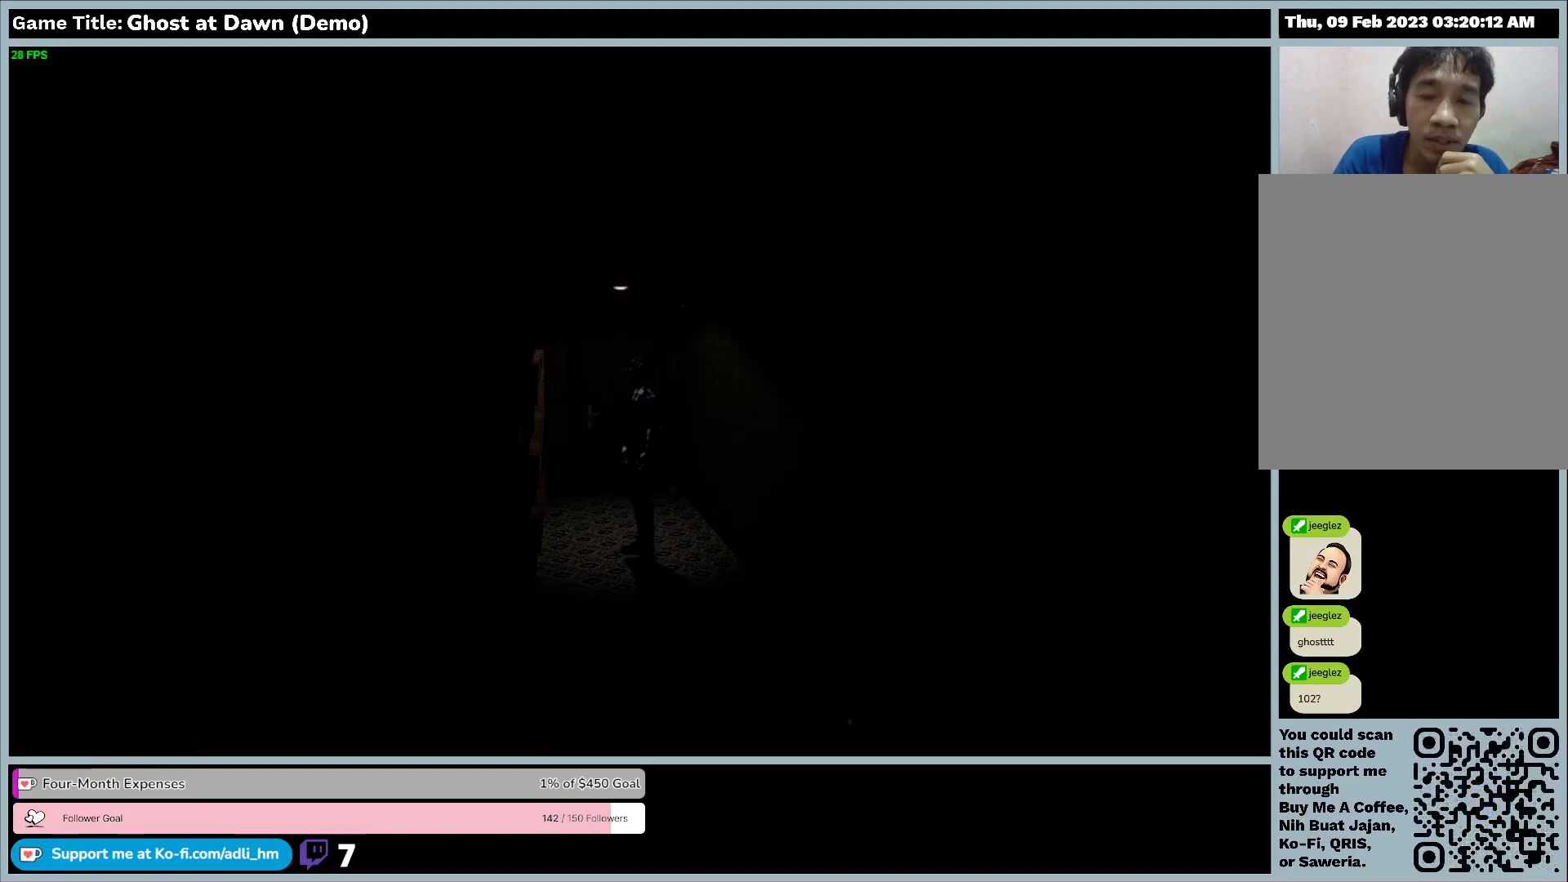
{"keys": ["w"], "events": [[67, "w", "down"], [233, "a", "up"]]}
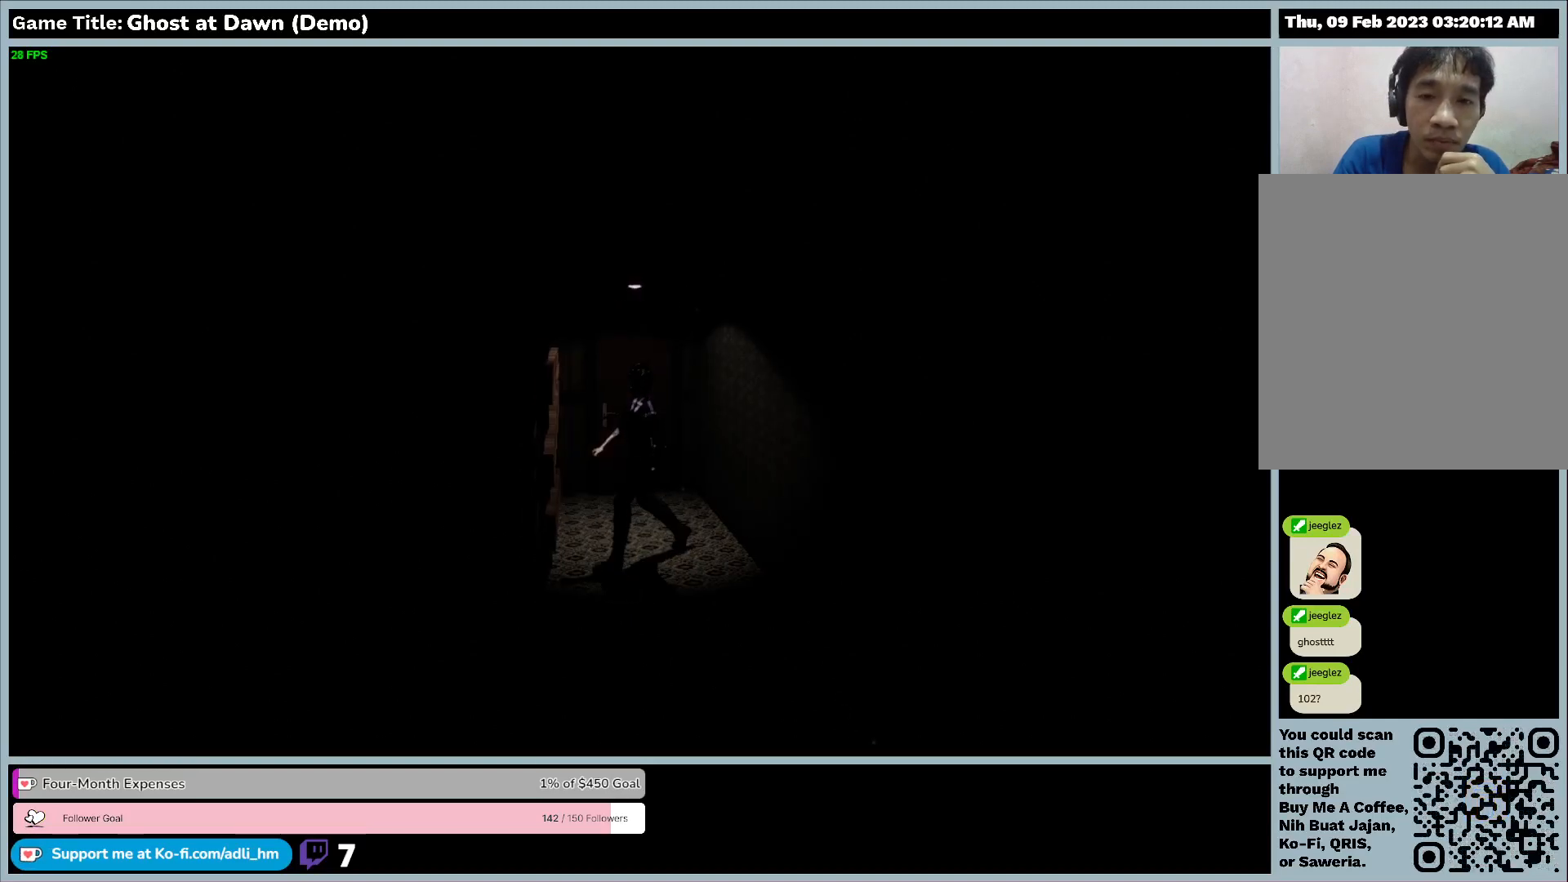
{"keys": ["w"], "events": []}
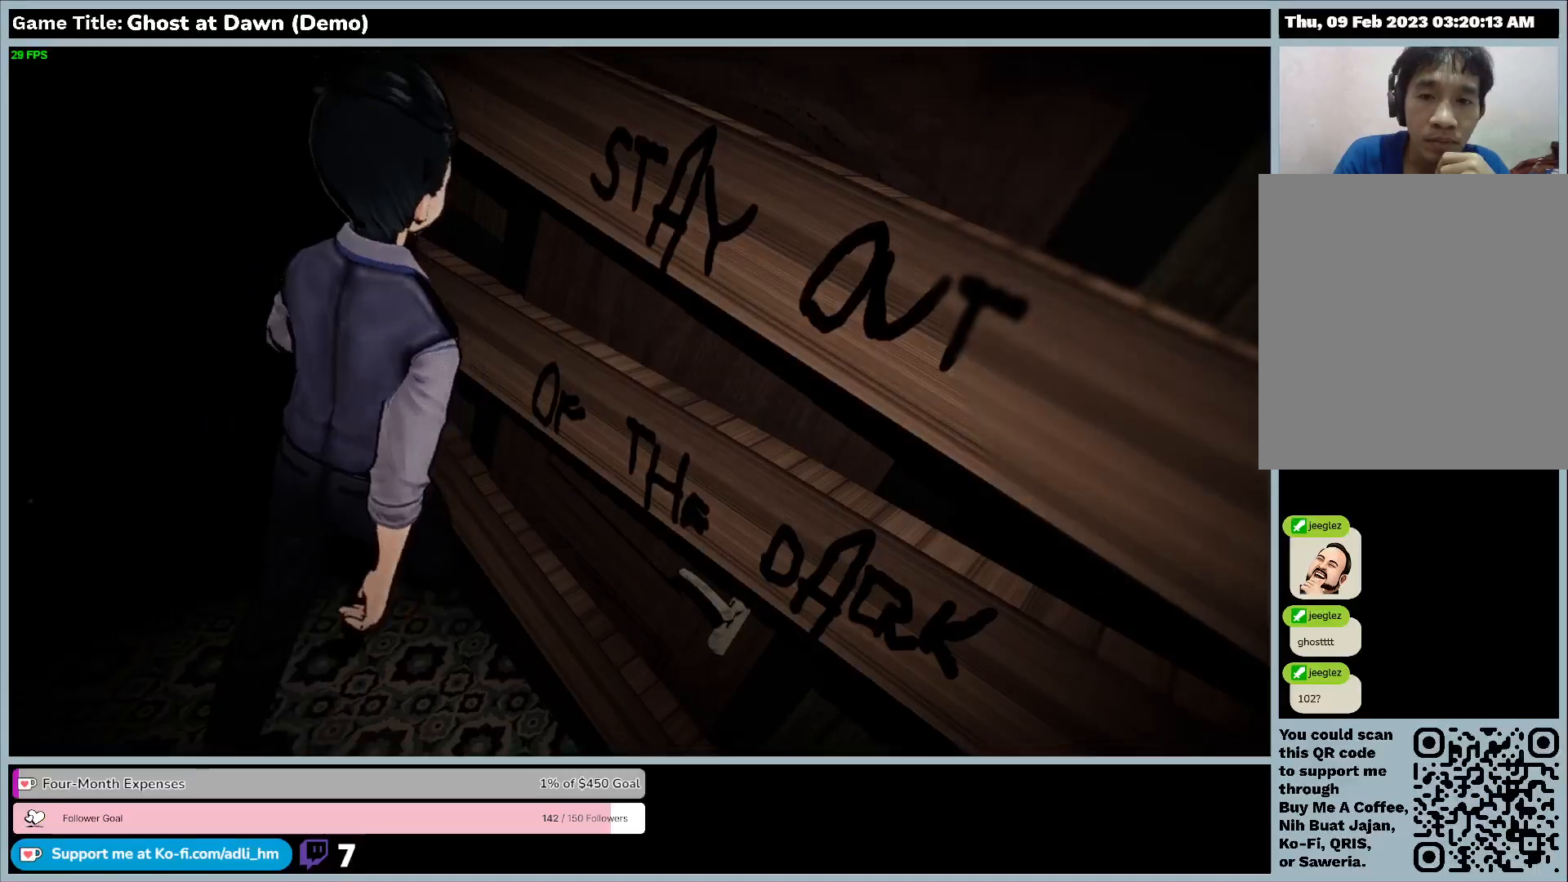
{"keys": [], "events": [[300, "w", "up"]]}
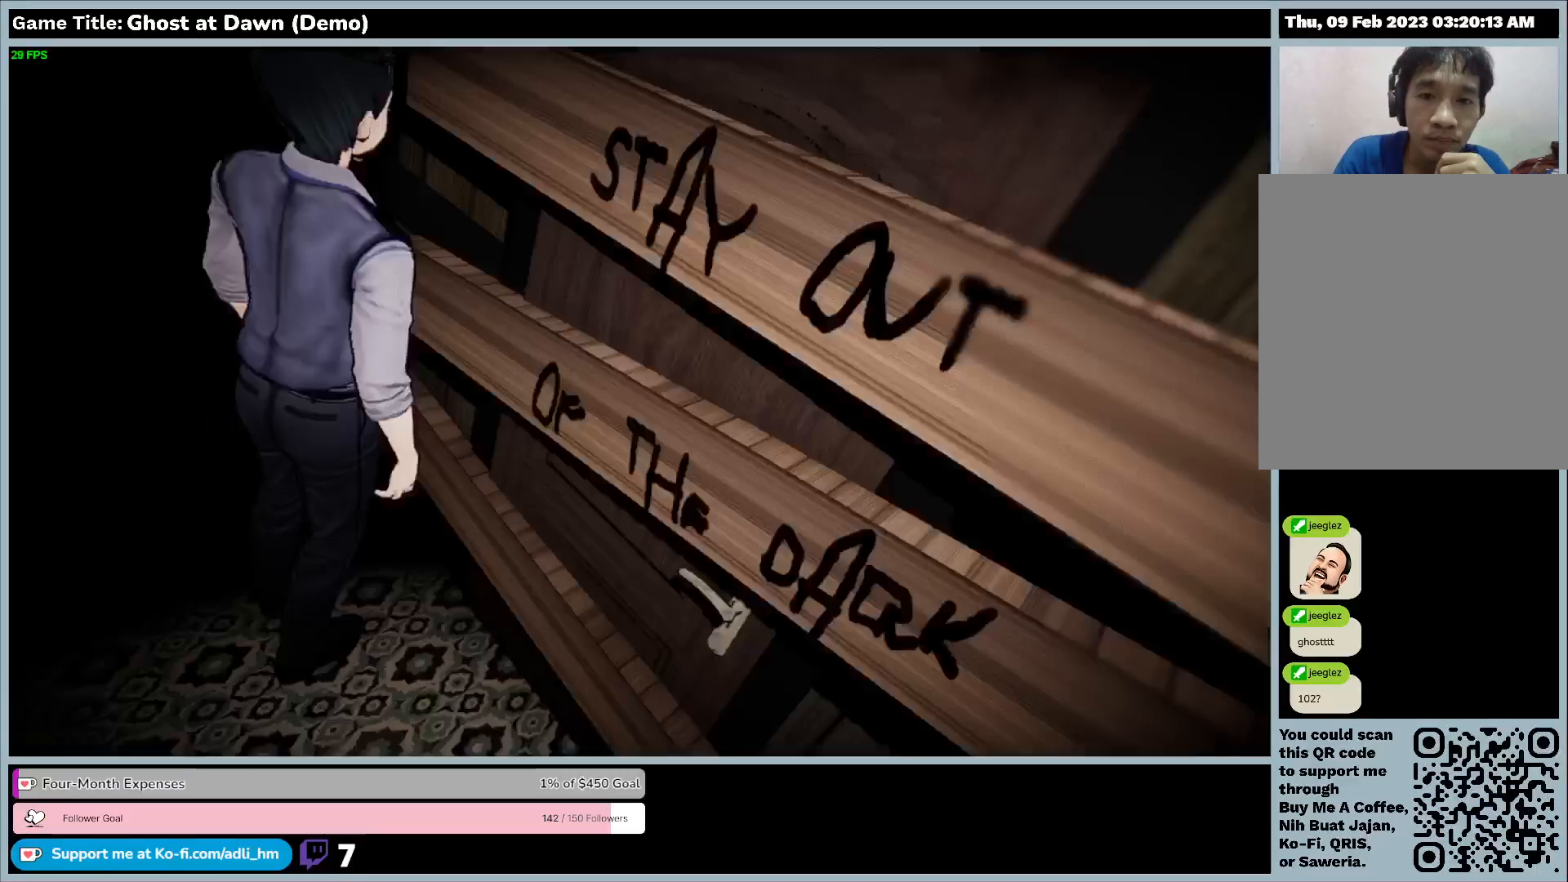
{"keys": [], "events": []}
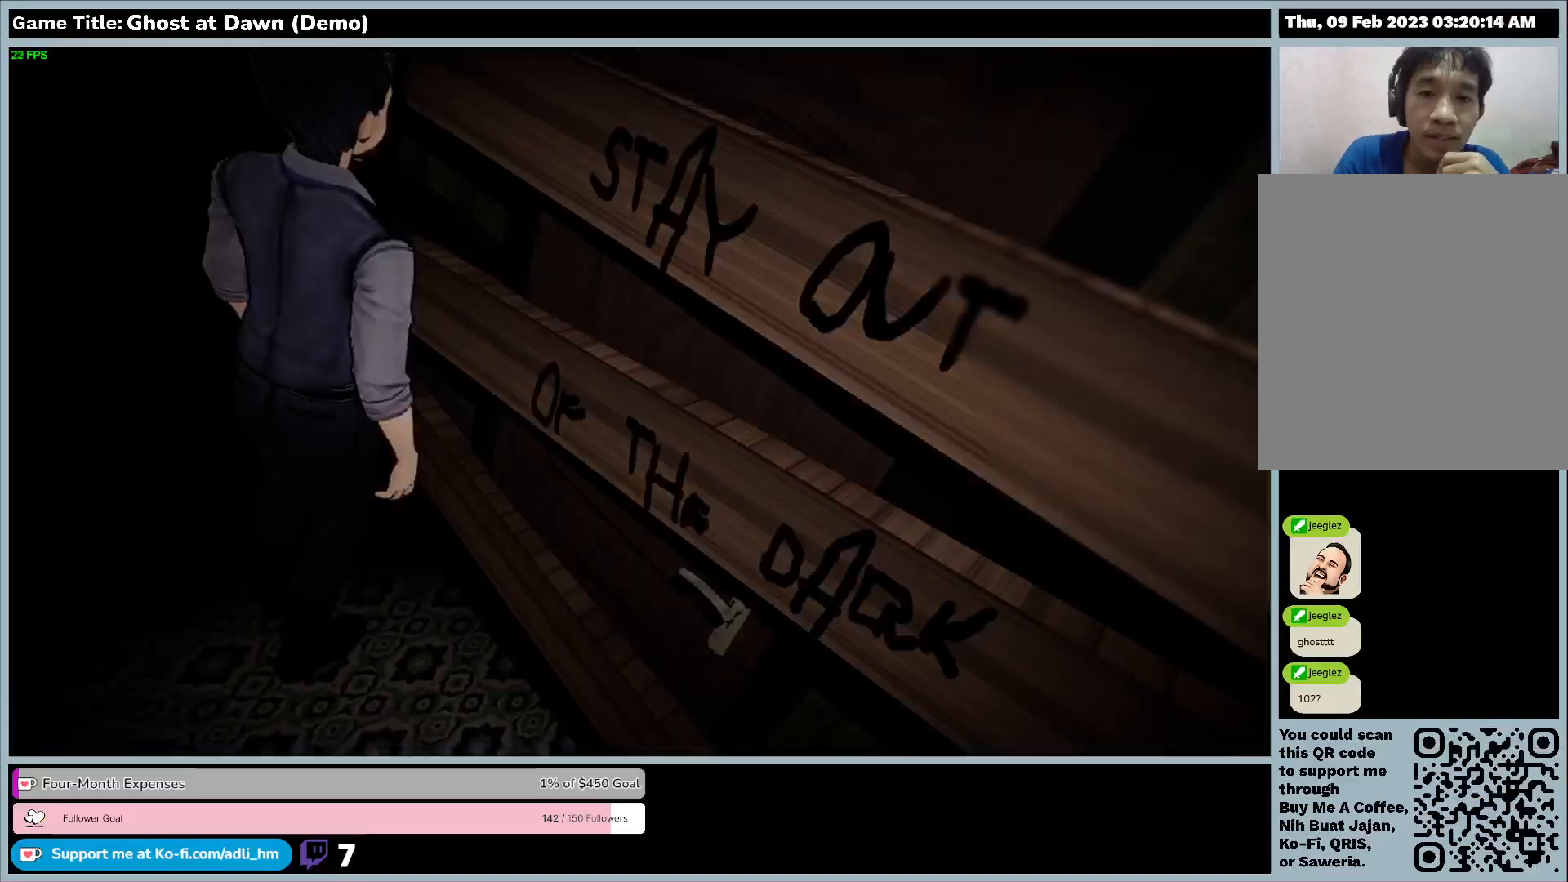
{"keys": [], "events": []}
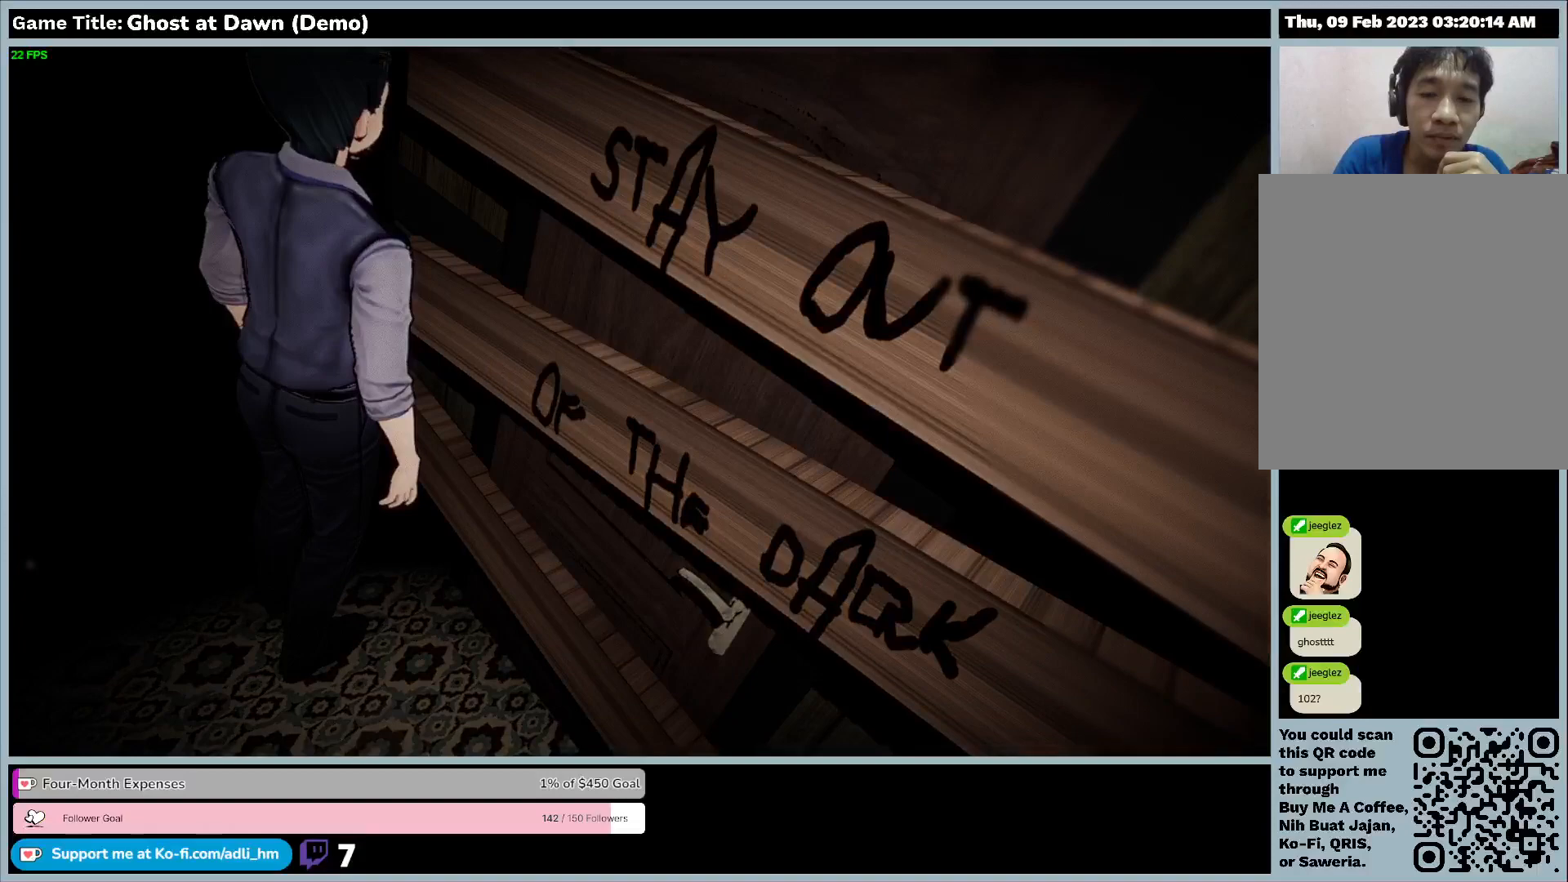
{"keys": [], "events": []}
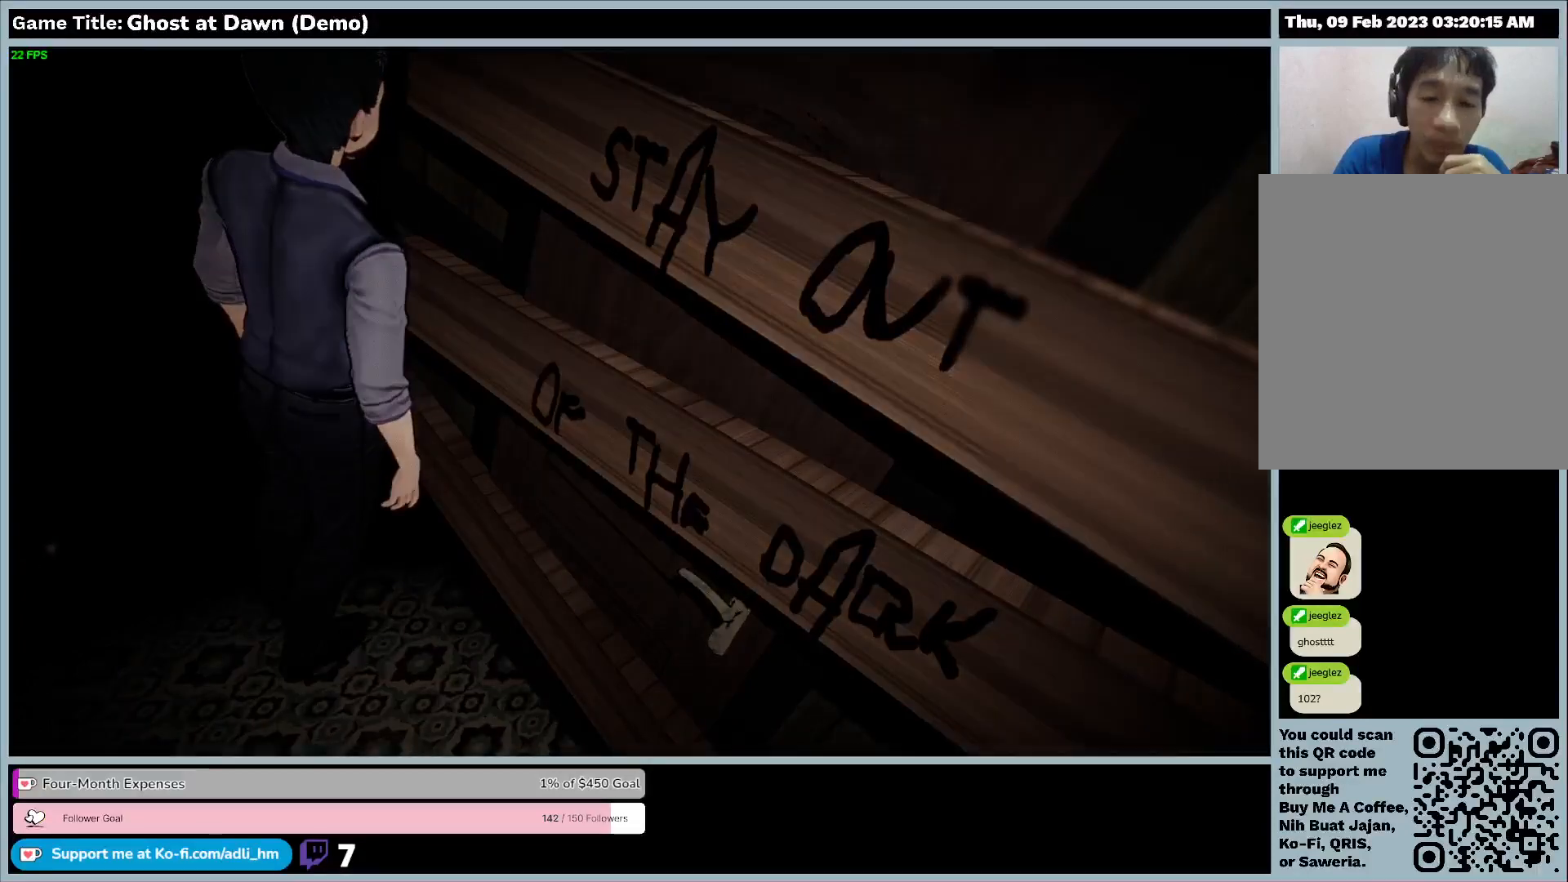
{"keys": ["d"], "events": [[167, "d", "down"]]}
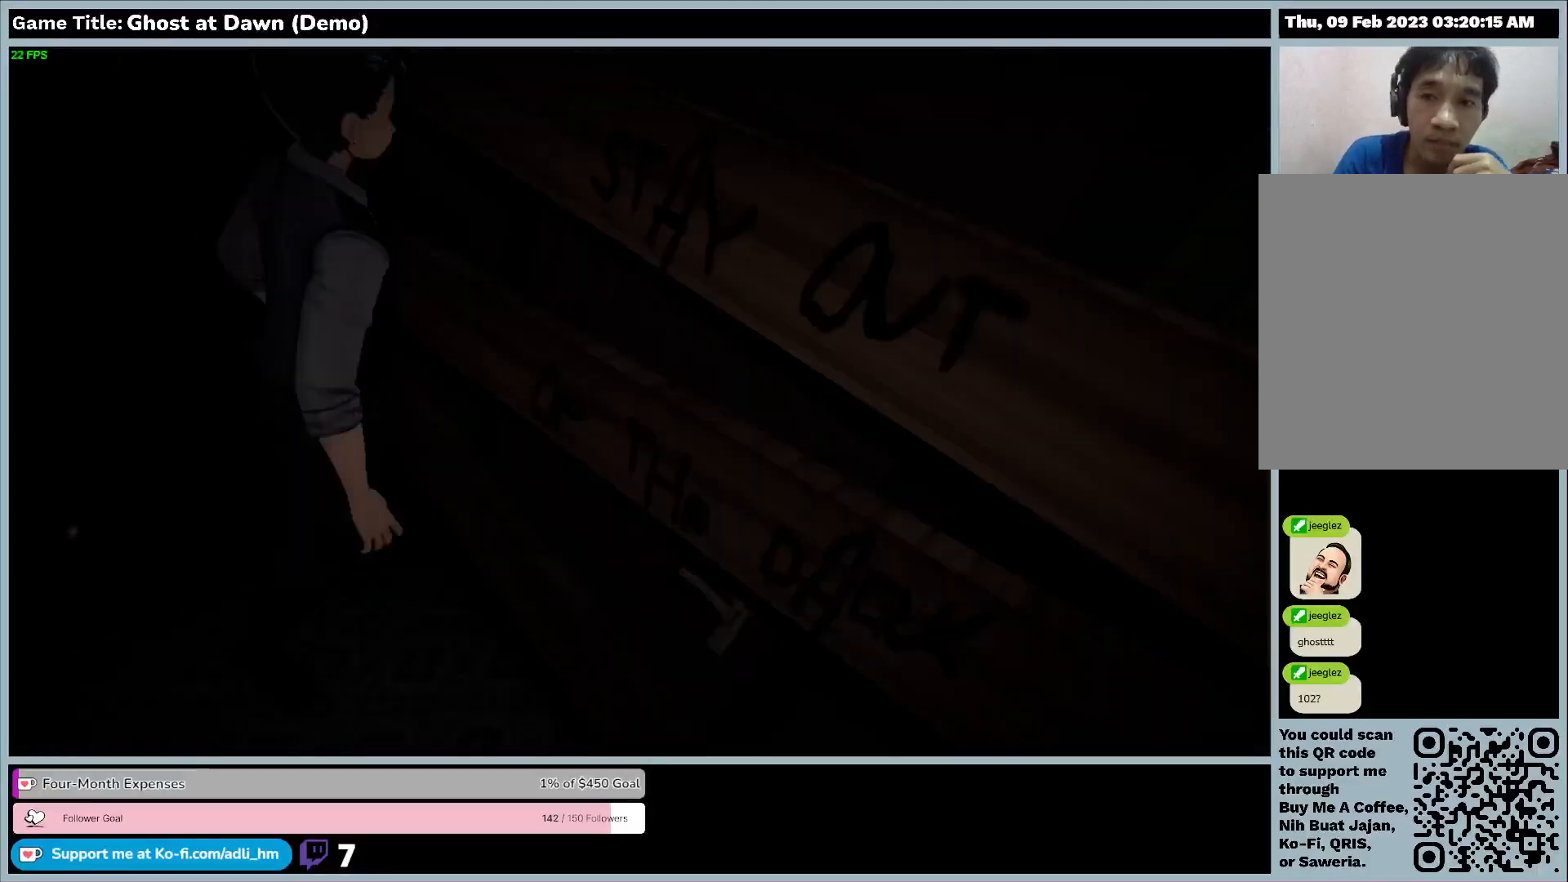
{"keys": ["d"], "events": []}
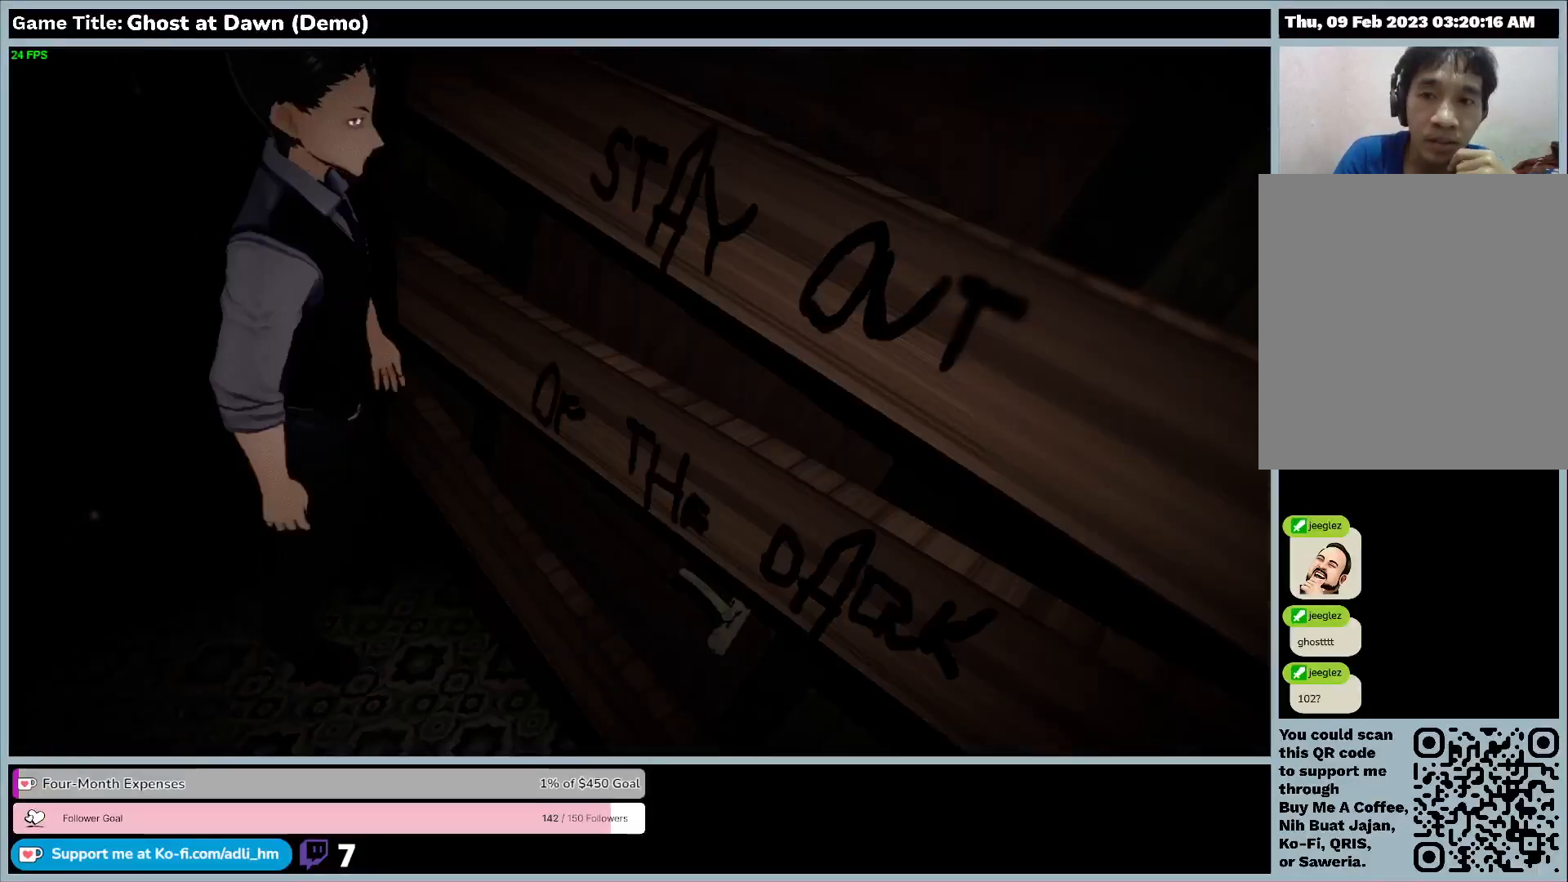
{"keys": ["d"], "events": []}
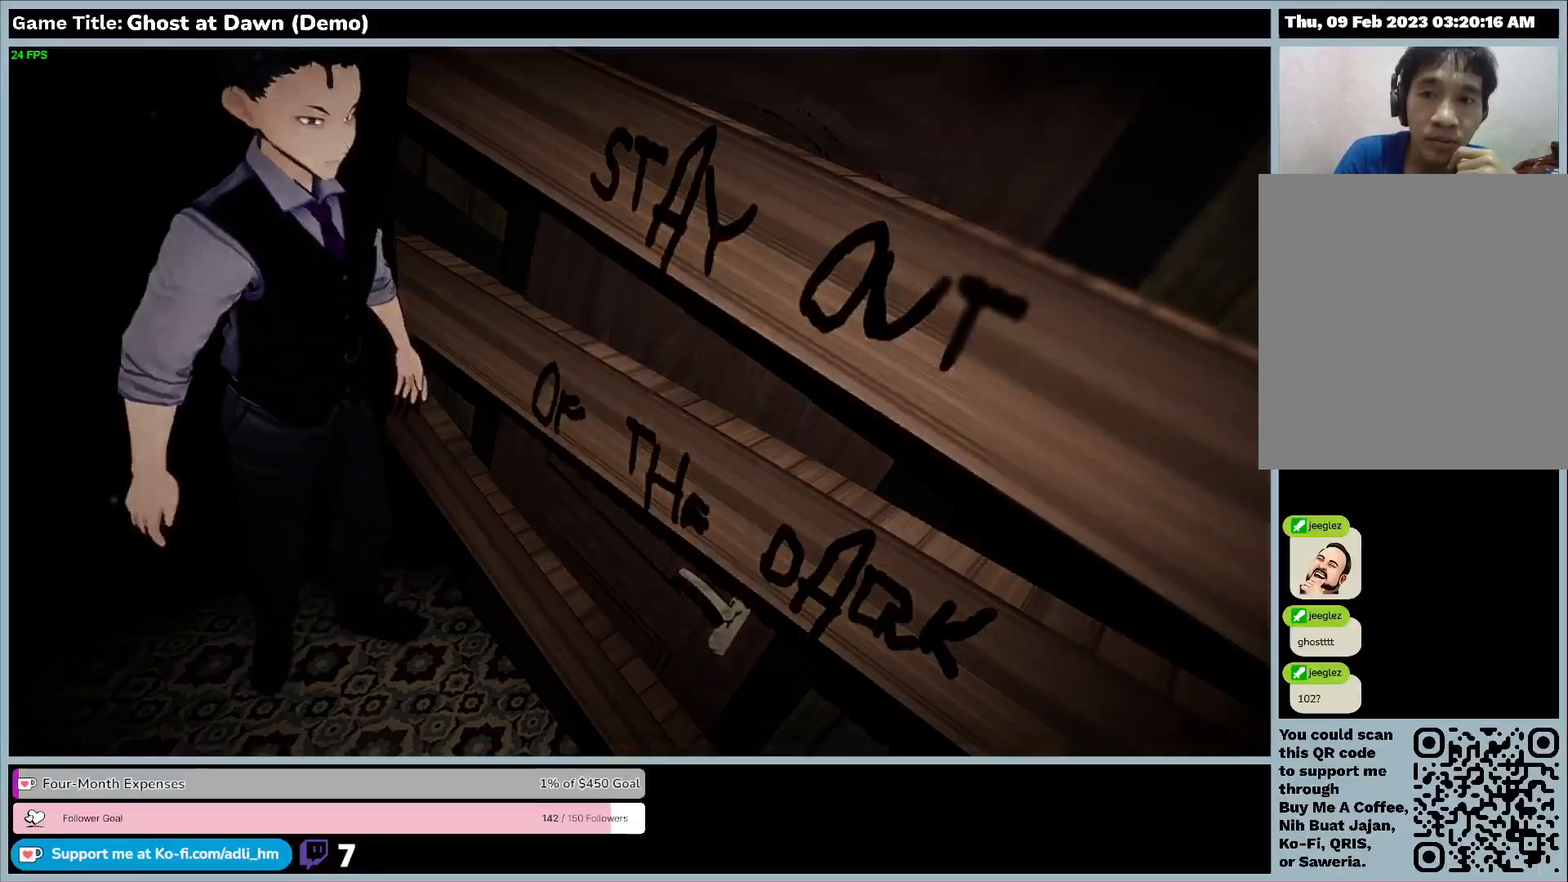
{"keys": ["a"], "events": [[167, "a", "down"], [267, "d", "up"]]}
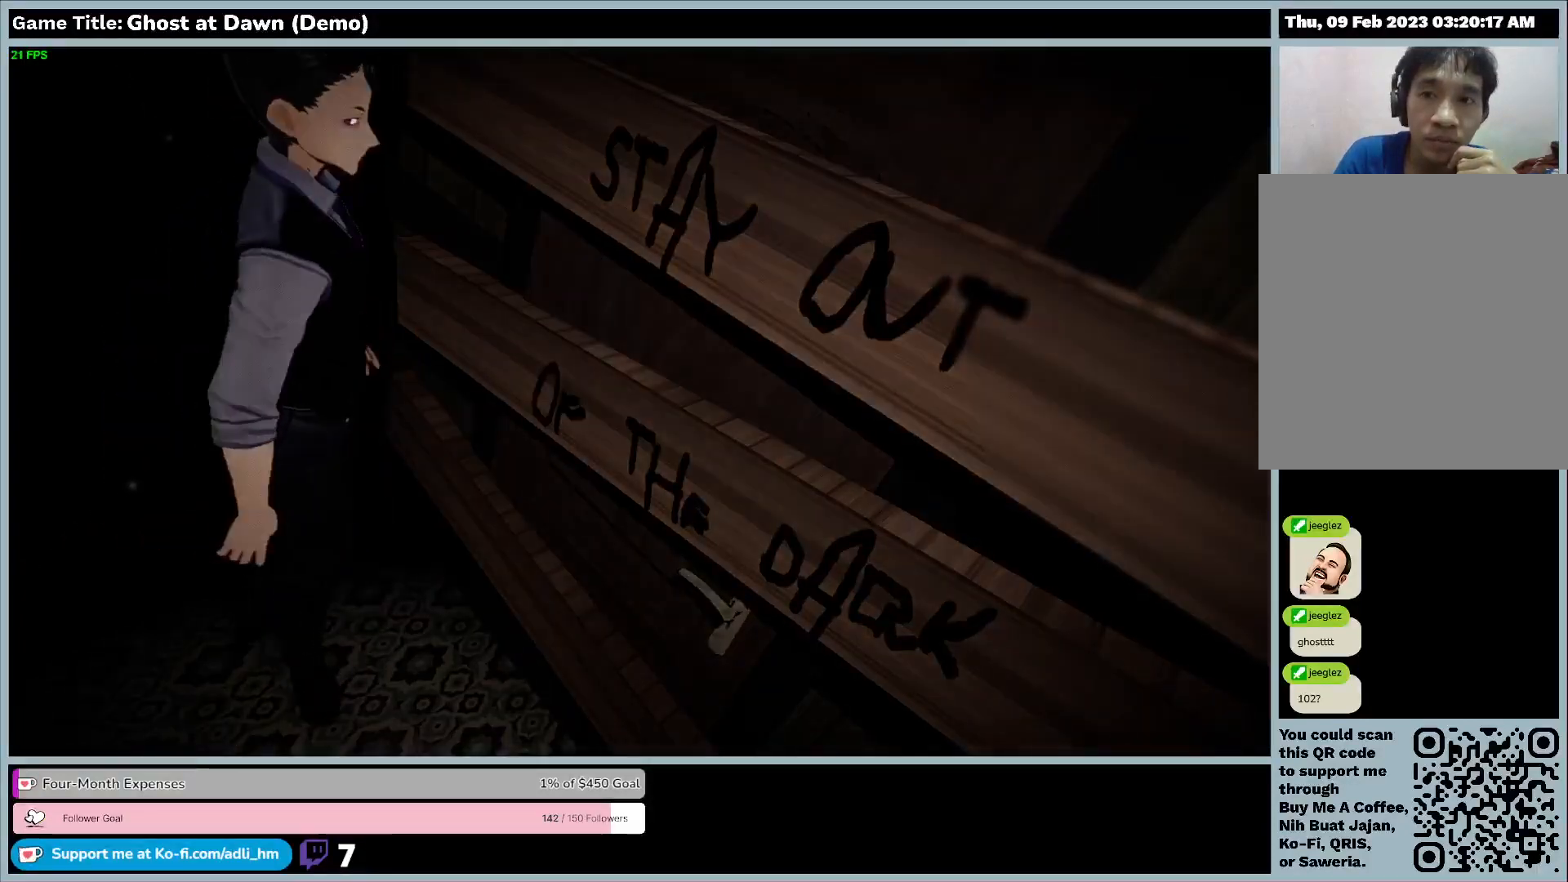
{"keys": ["a"], "events": []}
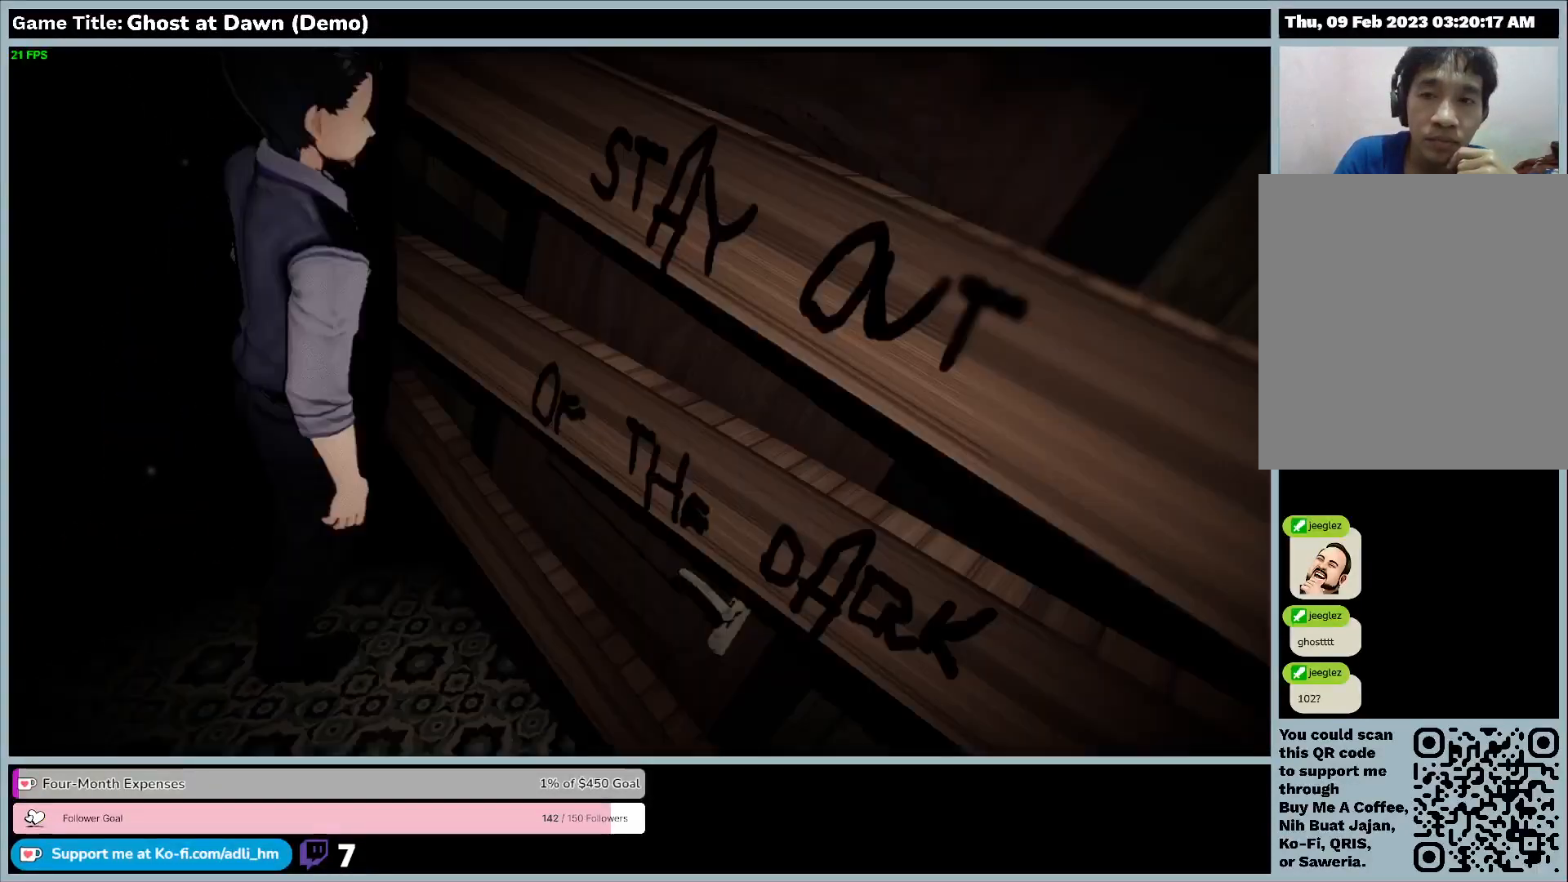
{"keys": ["a"], "events": []}
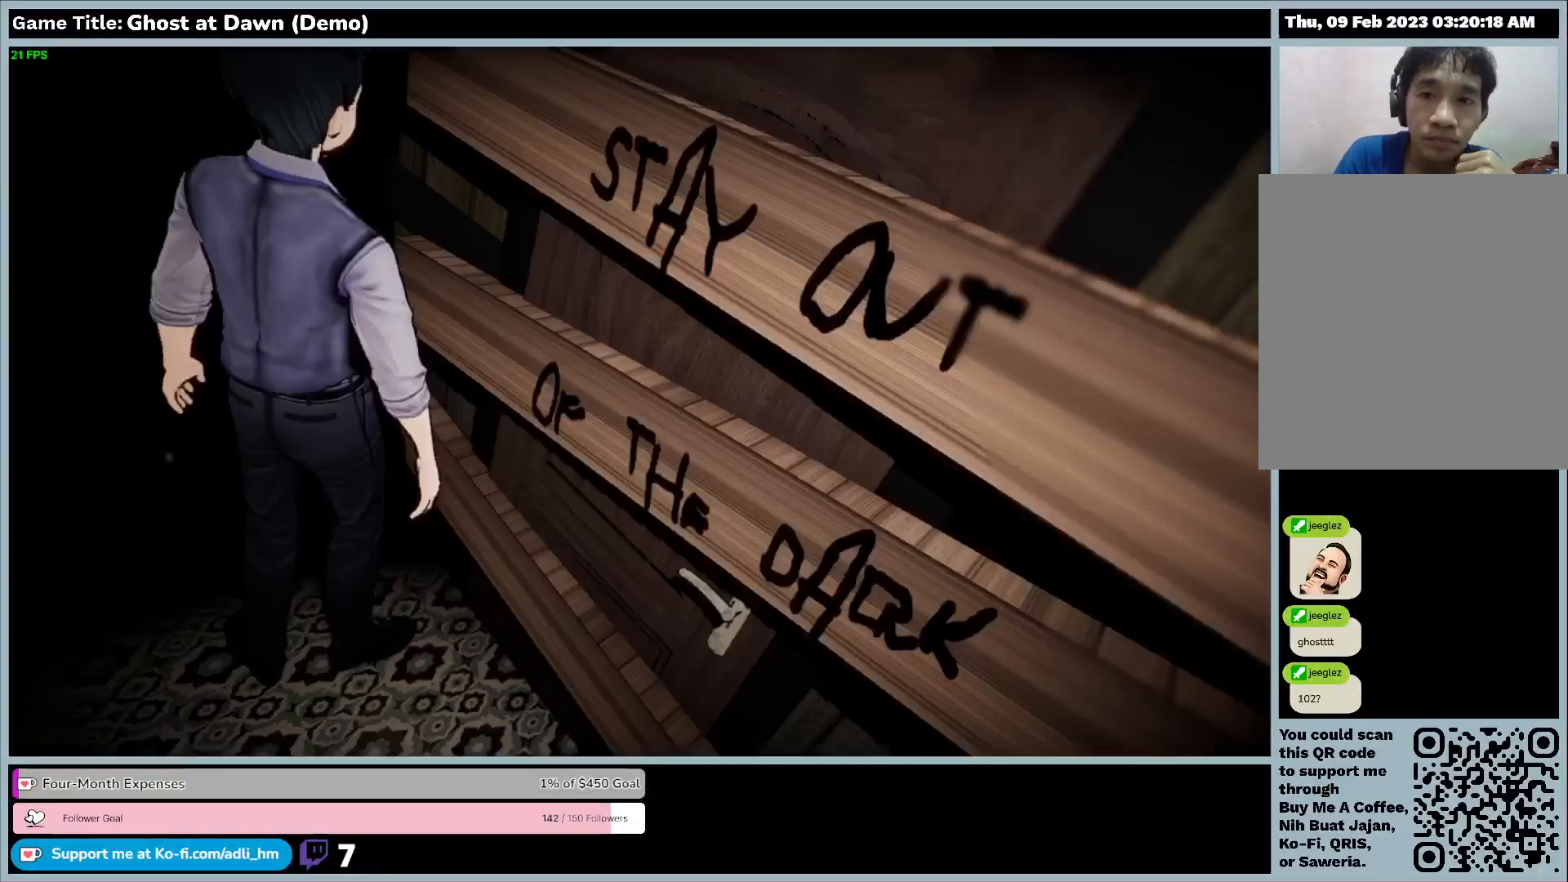
{"keys": ["a"], "events": []}
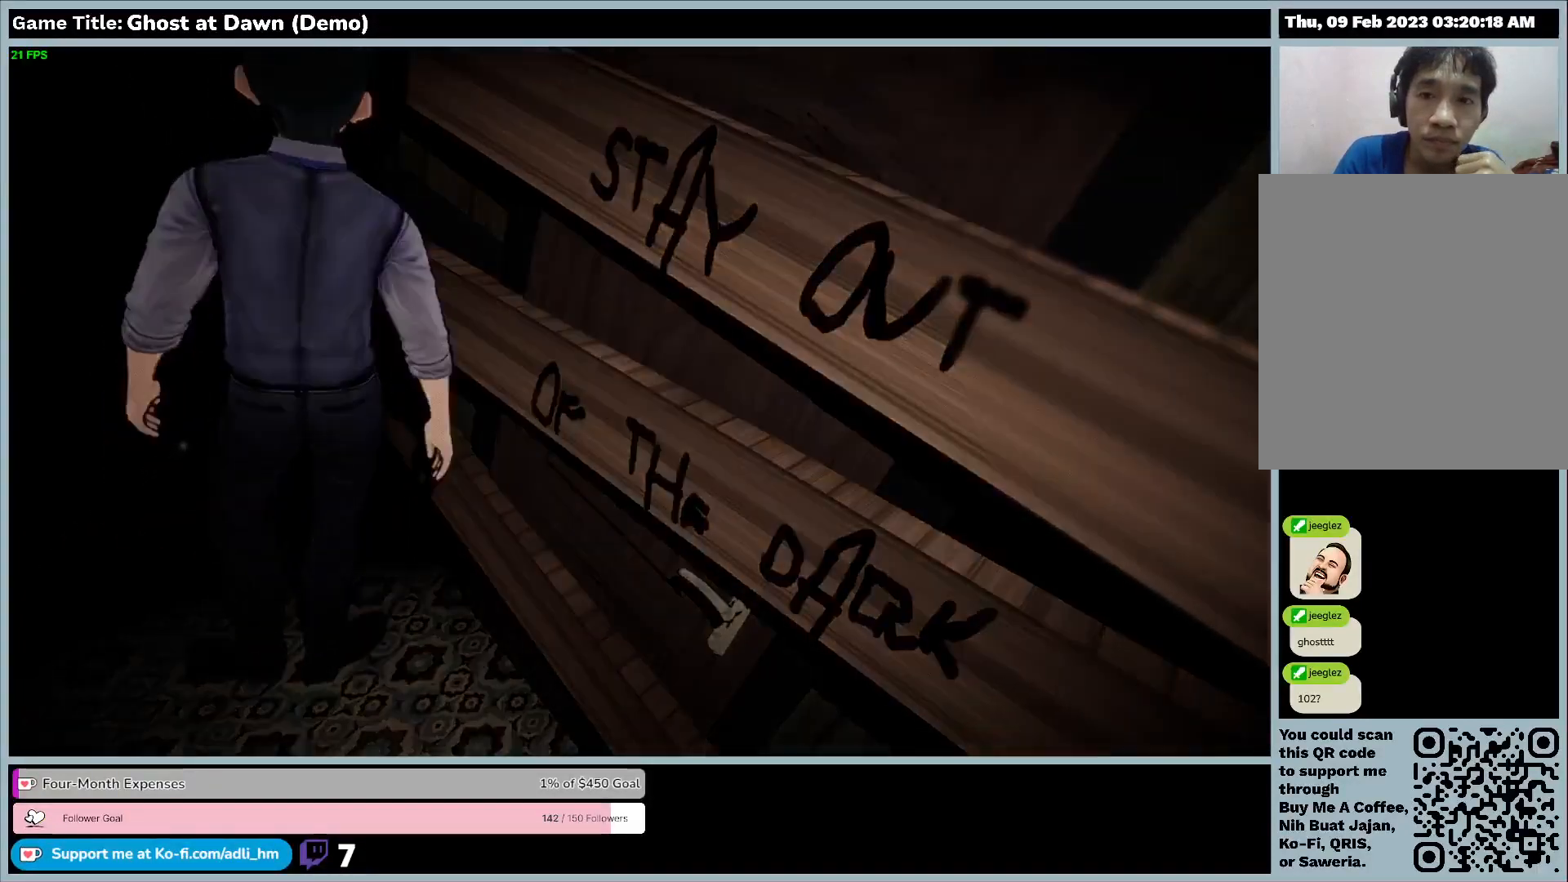
{"keys": ["a"], "events": []}
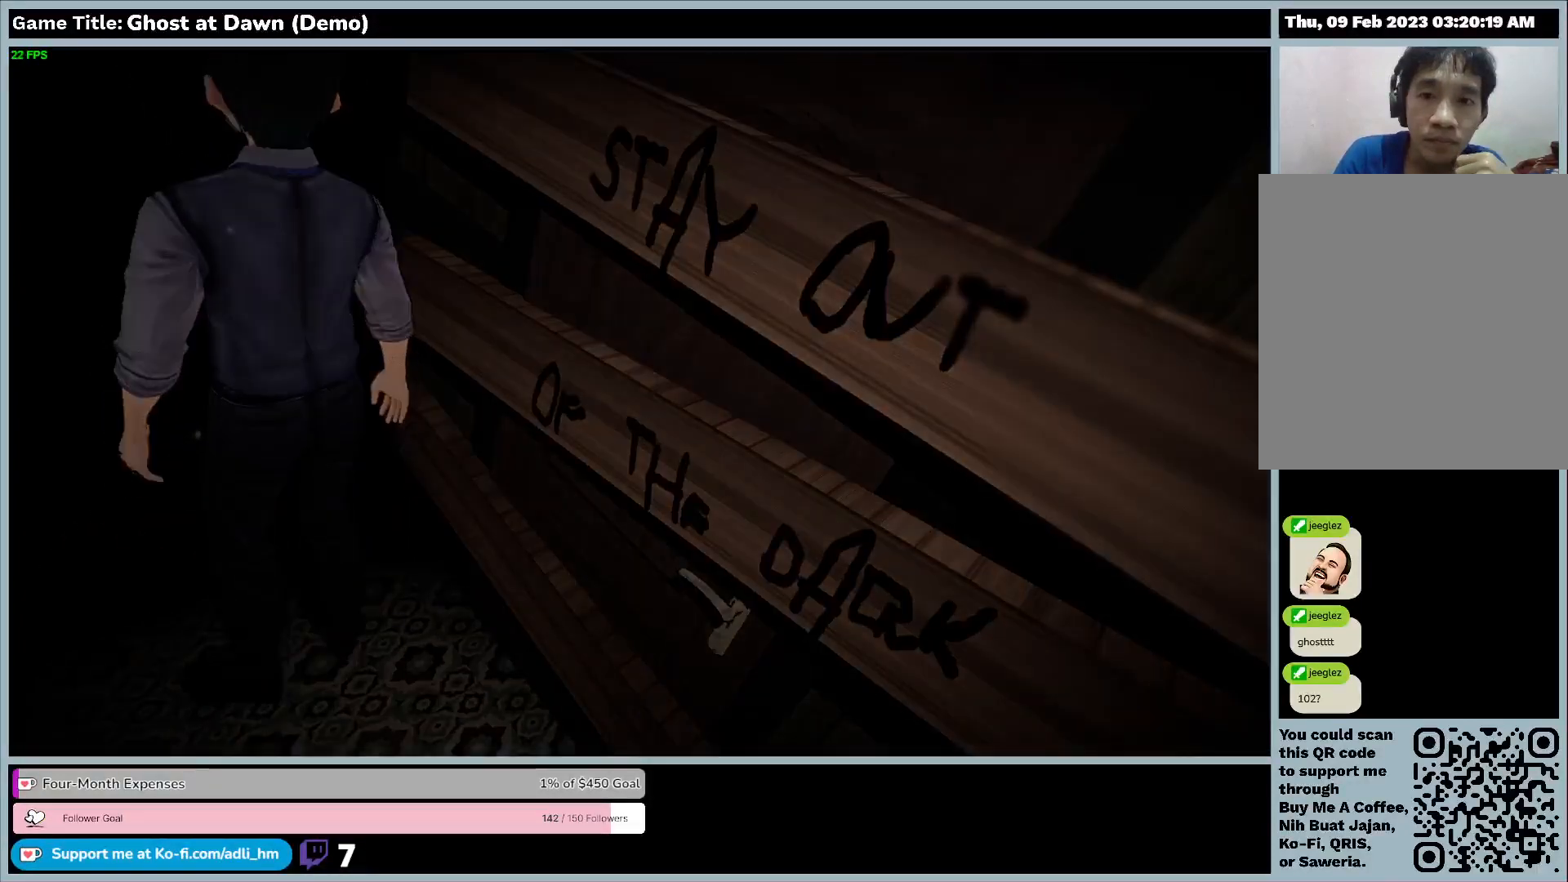
{"keys": [], "events": [[500, "a", "up"]]}